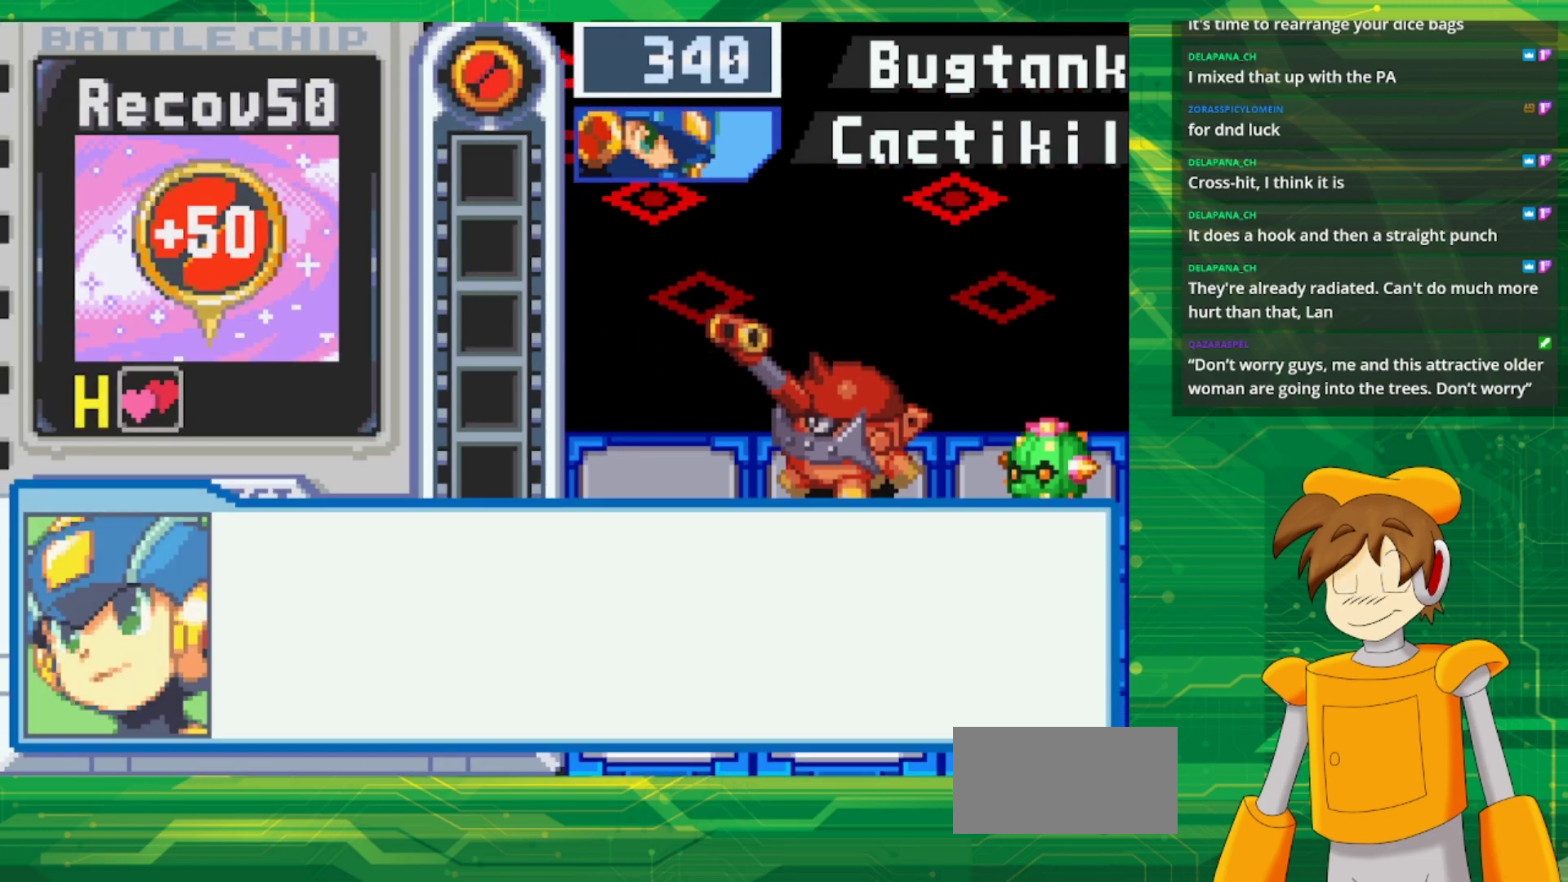
Gameplay with a controller (Nintendo layout); each line is a JSON object with the inputs held at the frame after it. "events" lists button and stick changes between this image and that frame as [ms after this image, input, new state], when the widget could be followed in between. Not read: L1 L3 R3.
{"buttons": [], "events": [[150, "A", "down"], [267, "A", "up"]]}
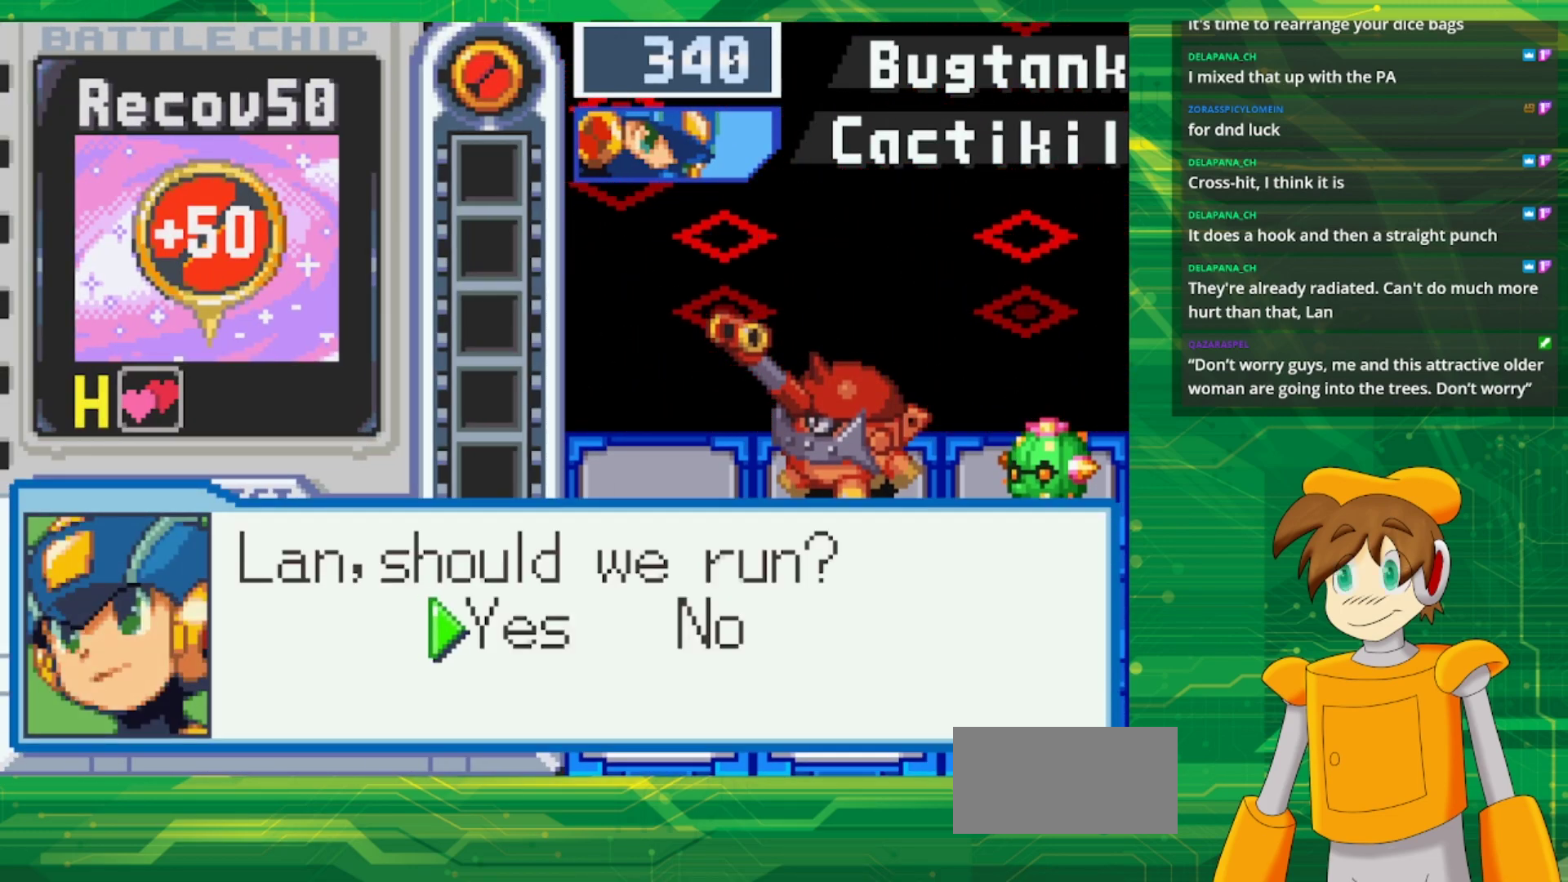
{"buttons": [], "events": []}
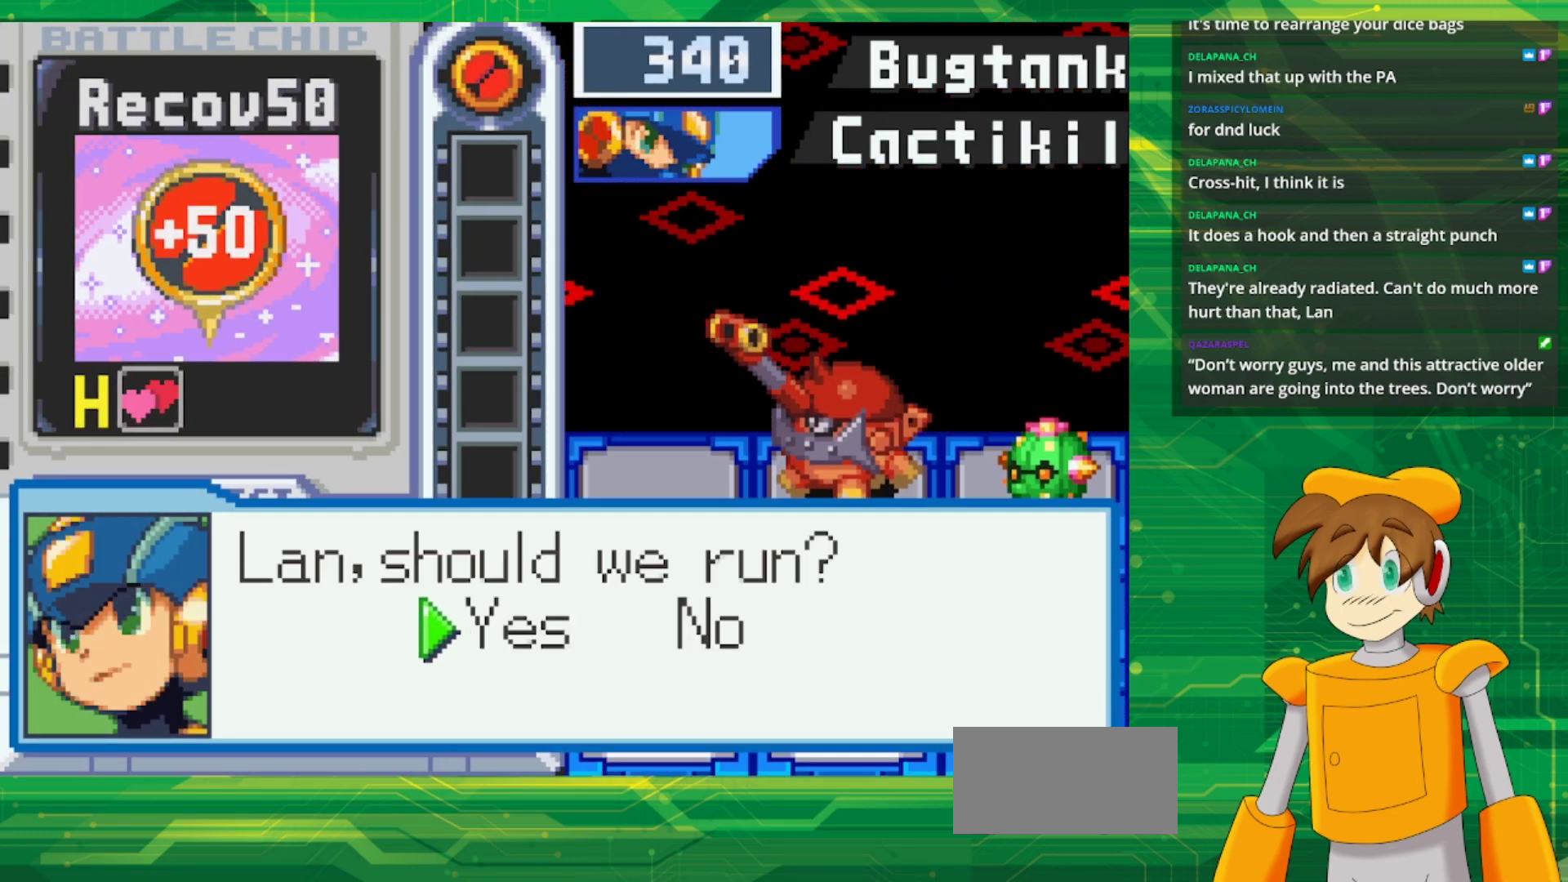
{"buttons": [], "events": [[183, "A", "down"], [300, "A", "up"]]}
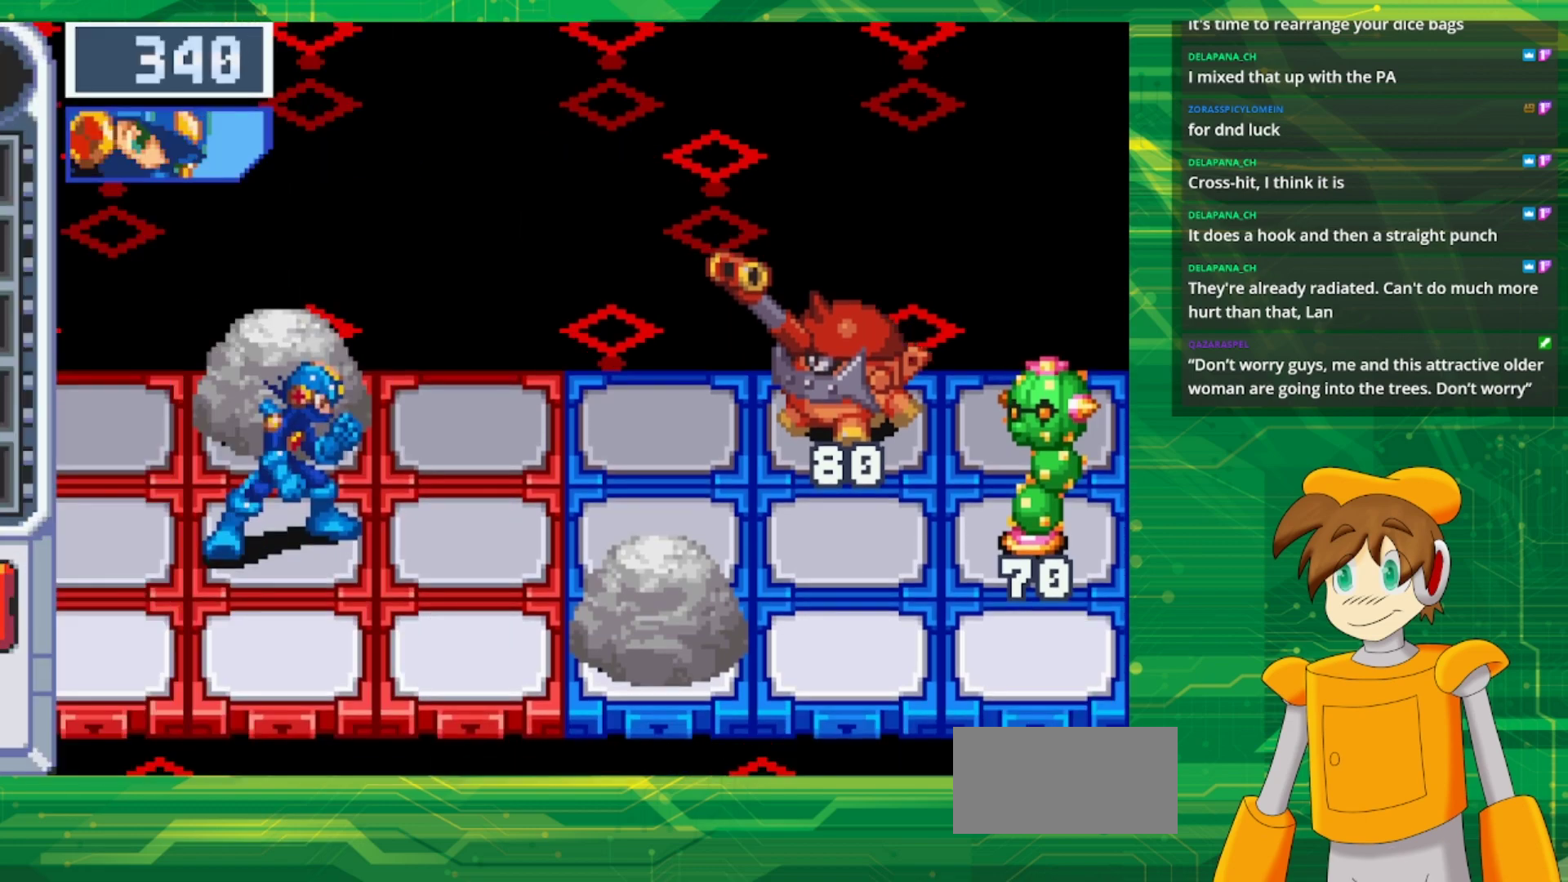
{"buttons": [], "events": []}
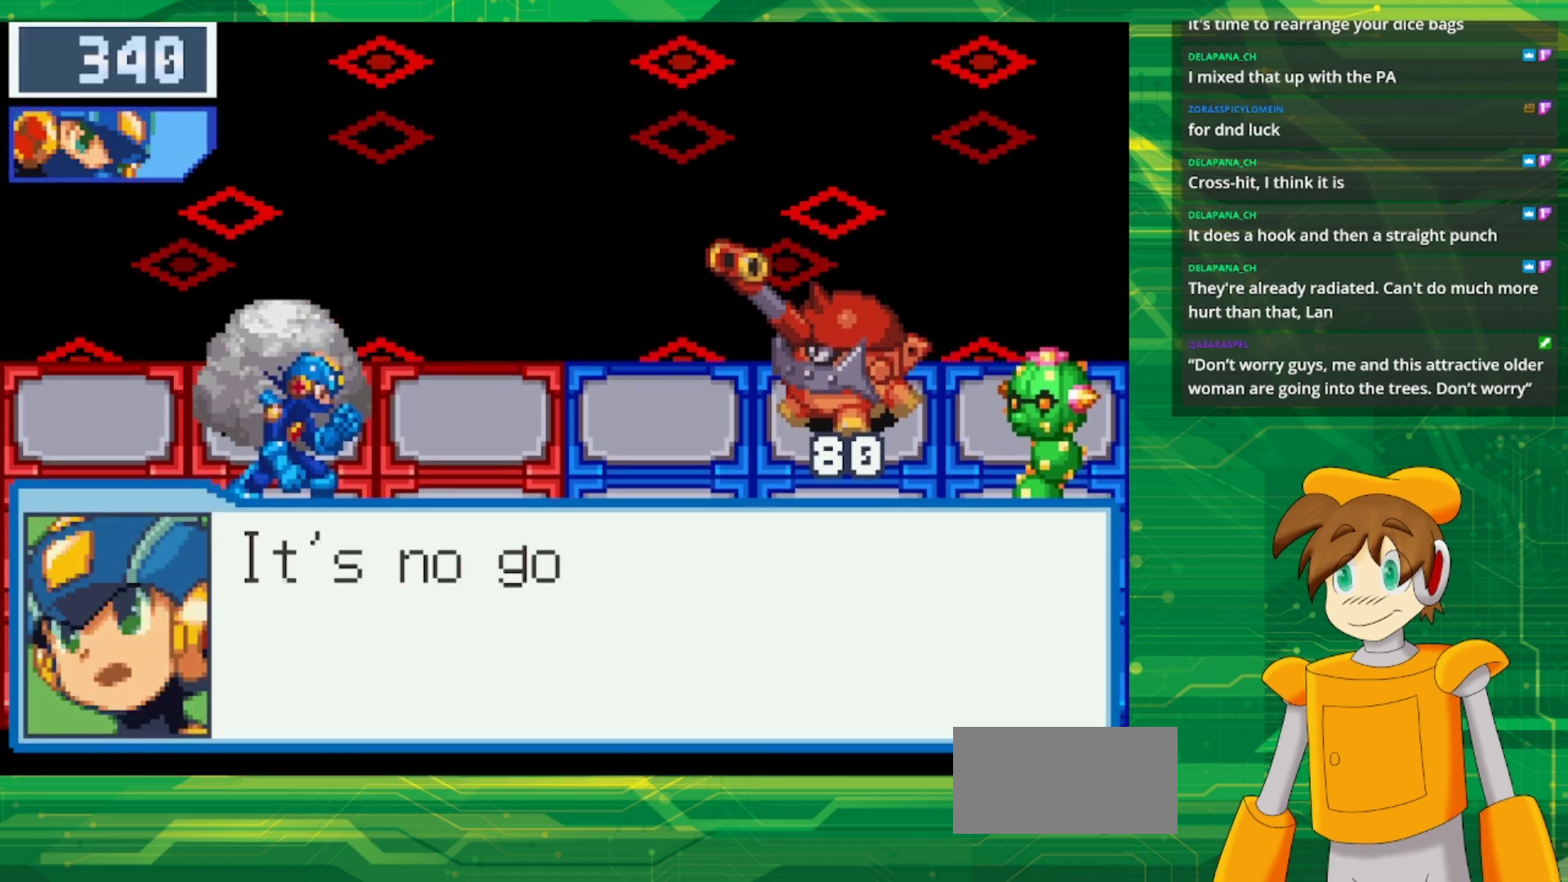
{"buttons": [], "events": []}
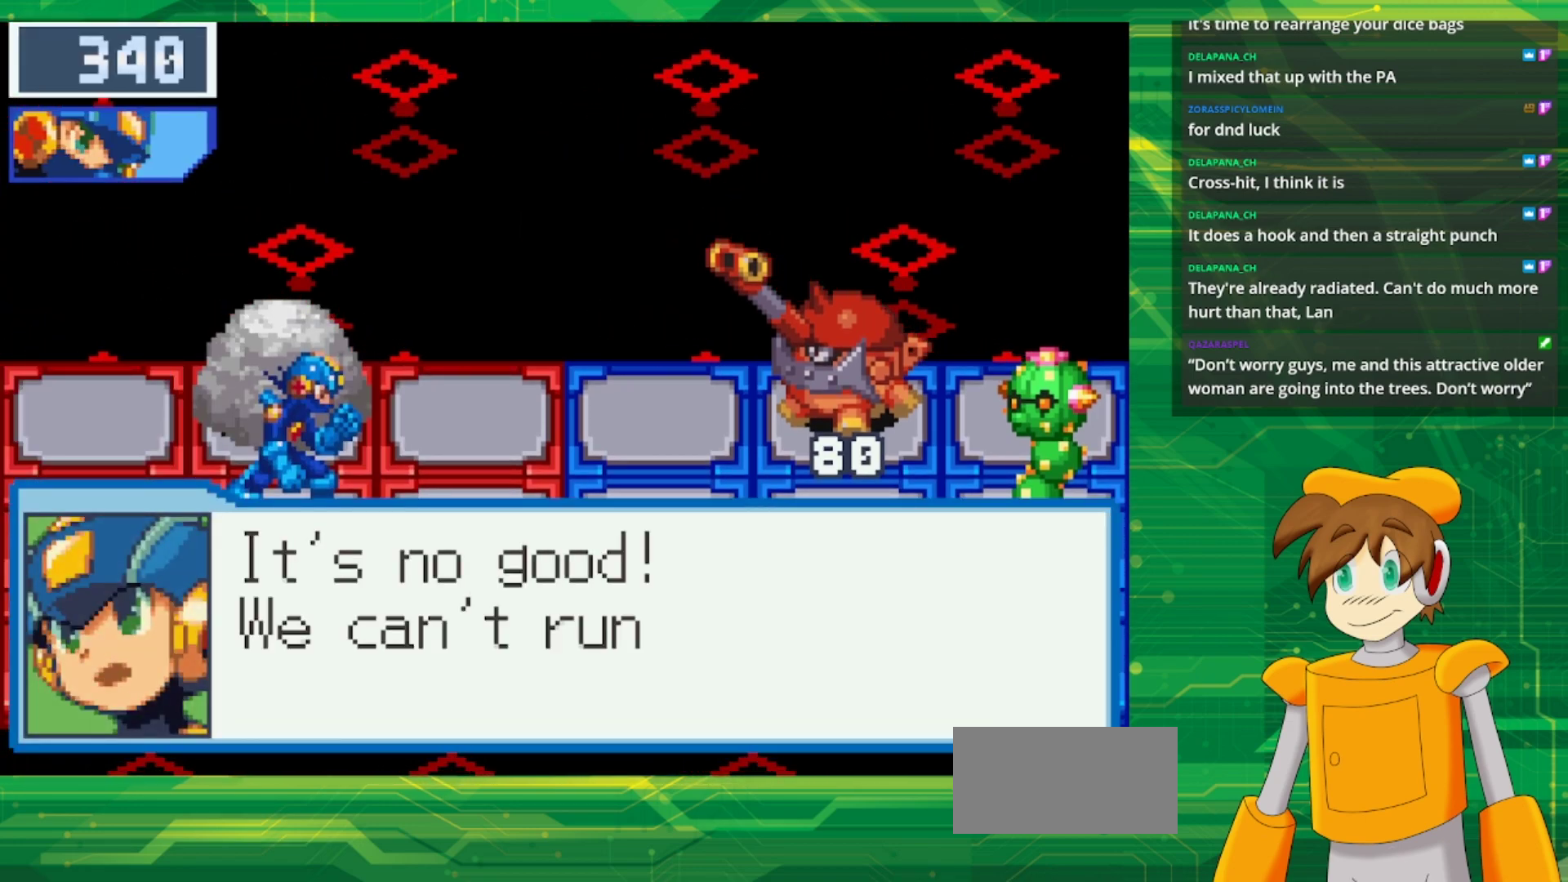
{"buttons": [], "events": [[300, "A", "down"], [467, "A", "up"]]}
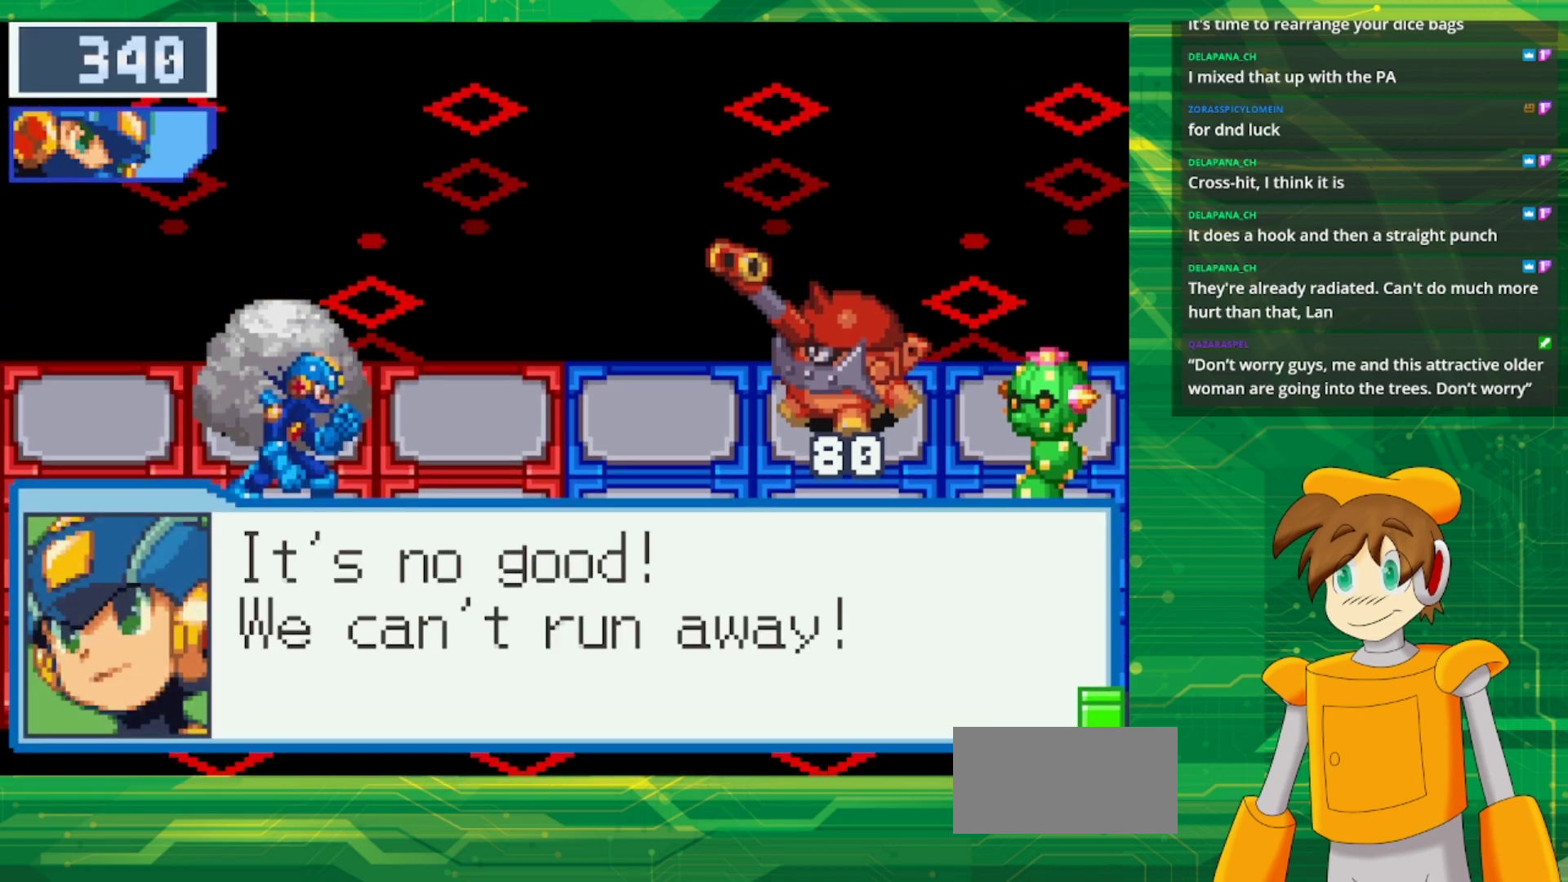
{"buttons": [], "events": [[33, "A", "down"], [167, "A", "up"]]}
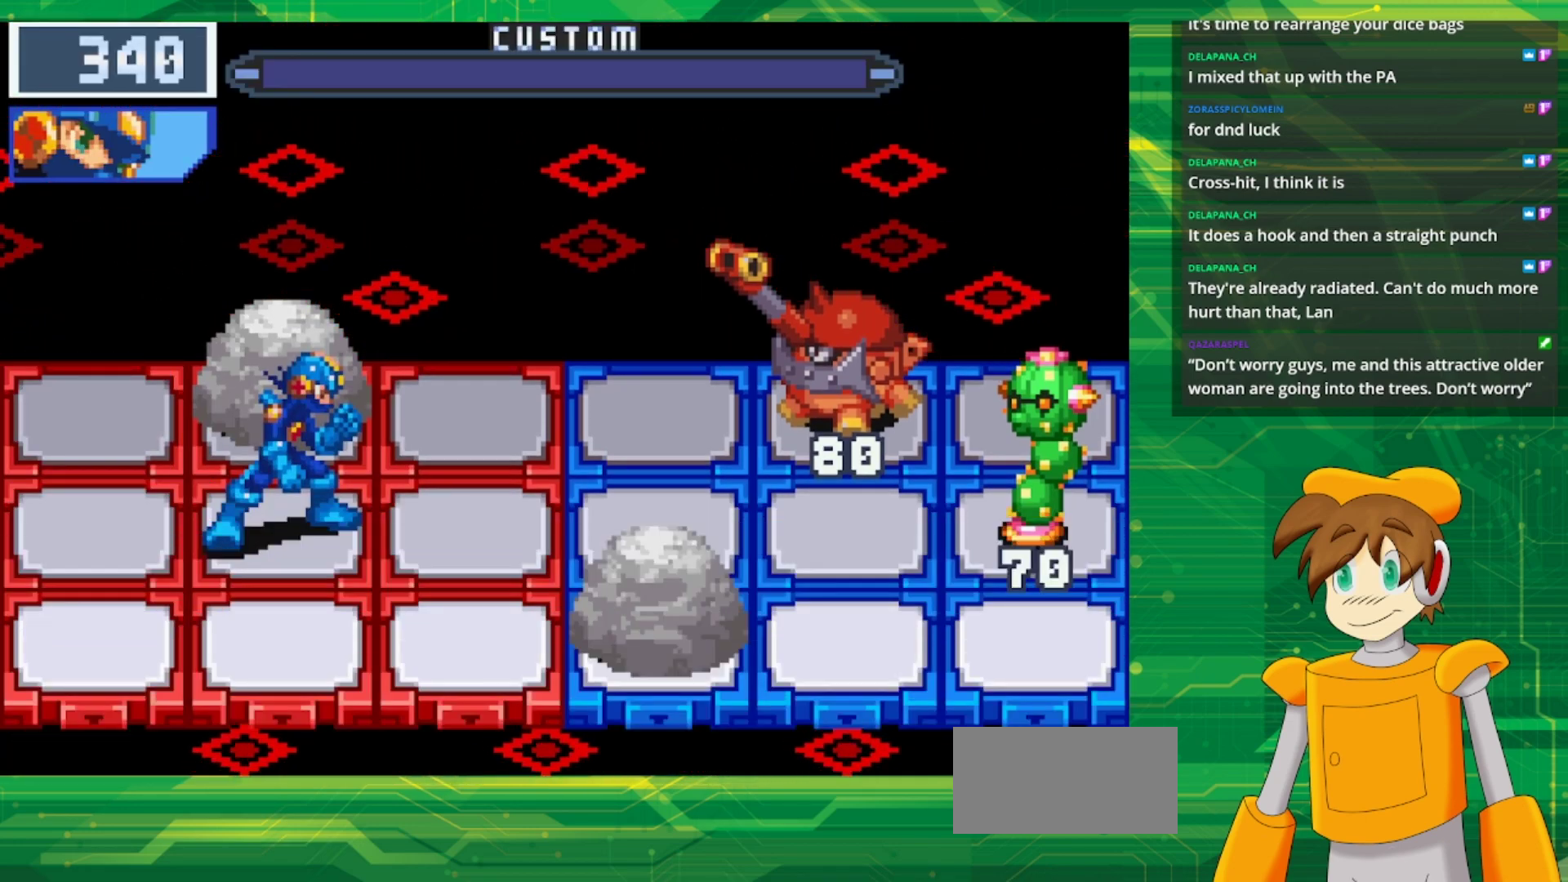
{"buttons": ["B"], "events": [[217, "B", "down"]]}
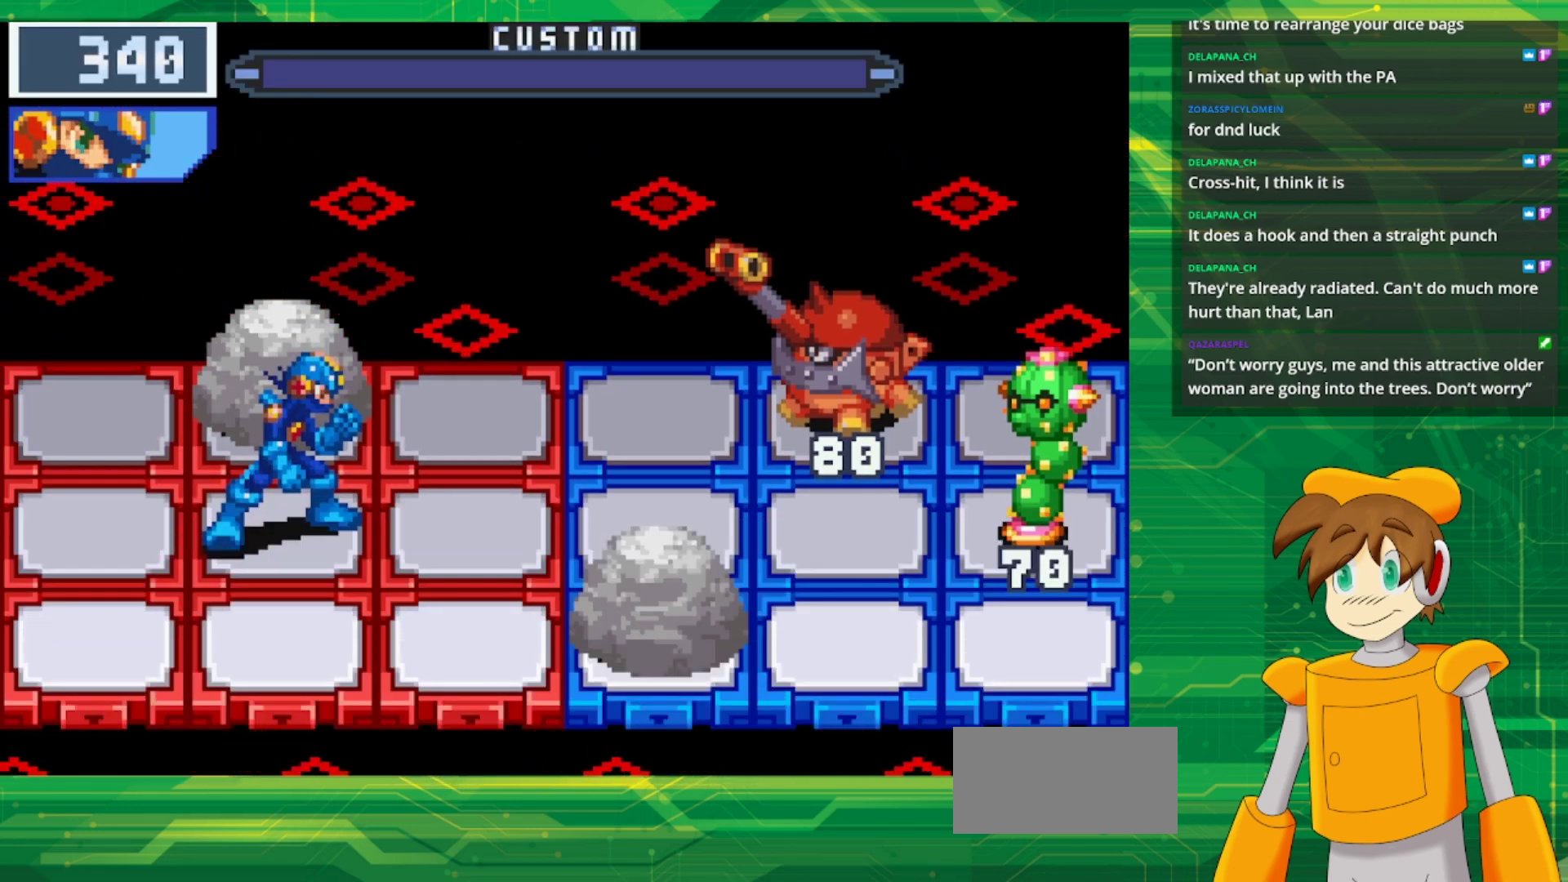
{"buttons": ["B"], "events": []}
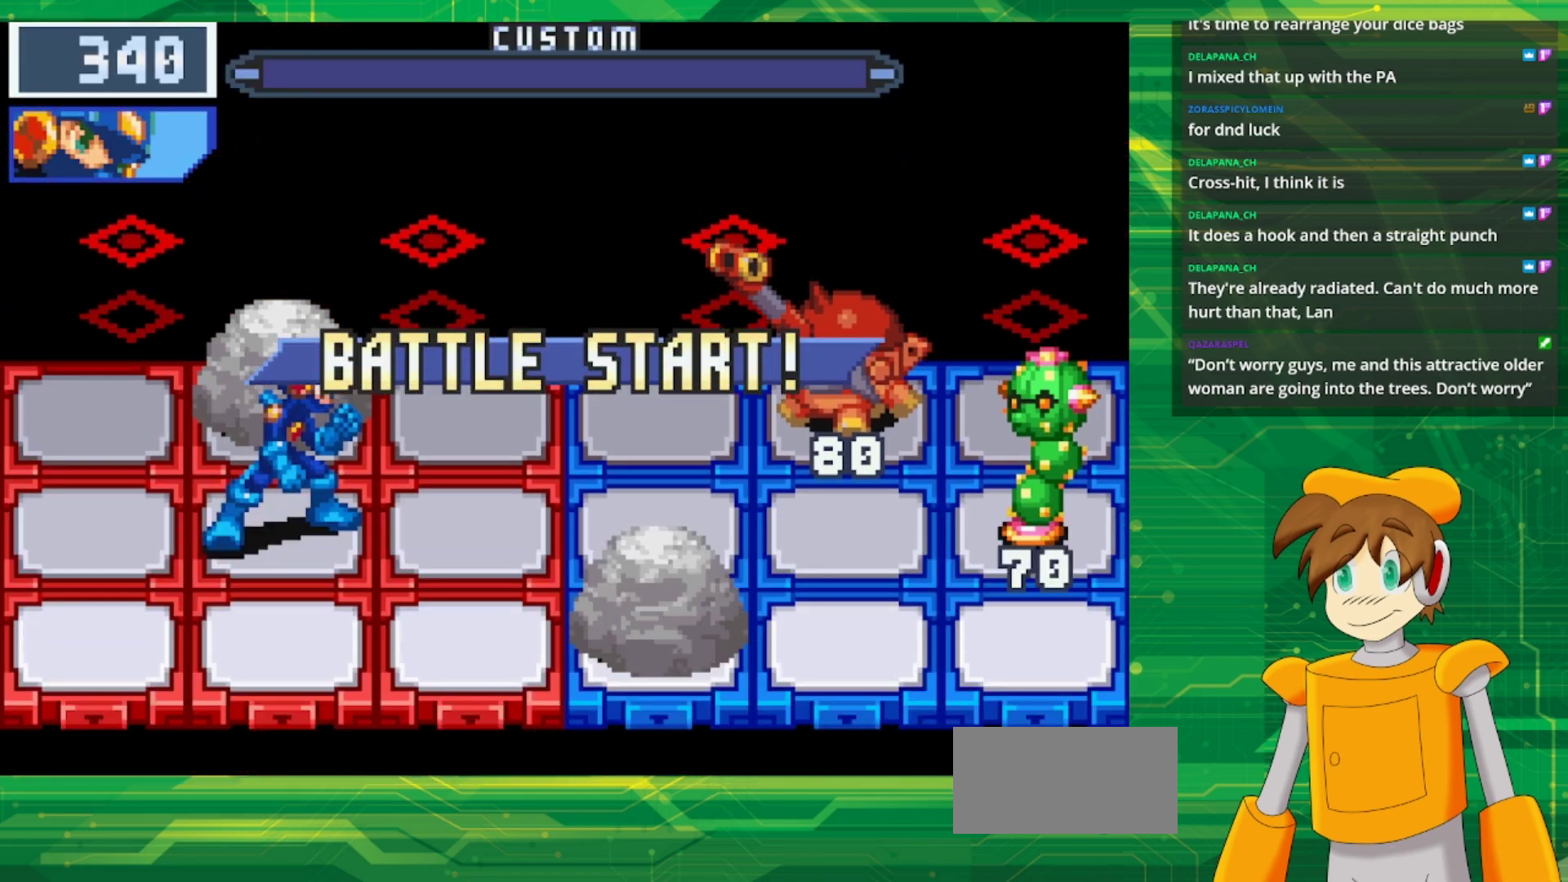
{"buttons": ["B"], "events": []}
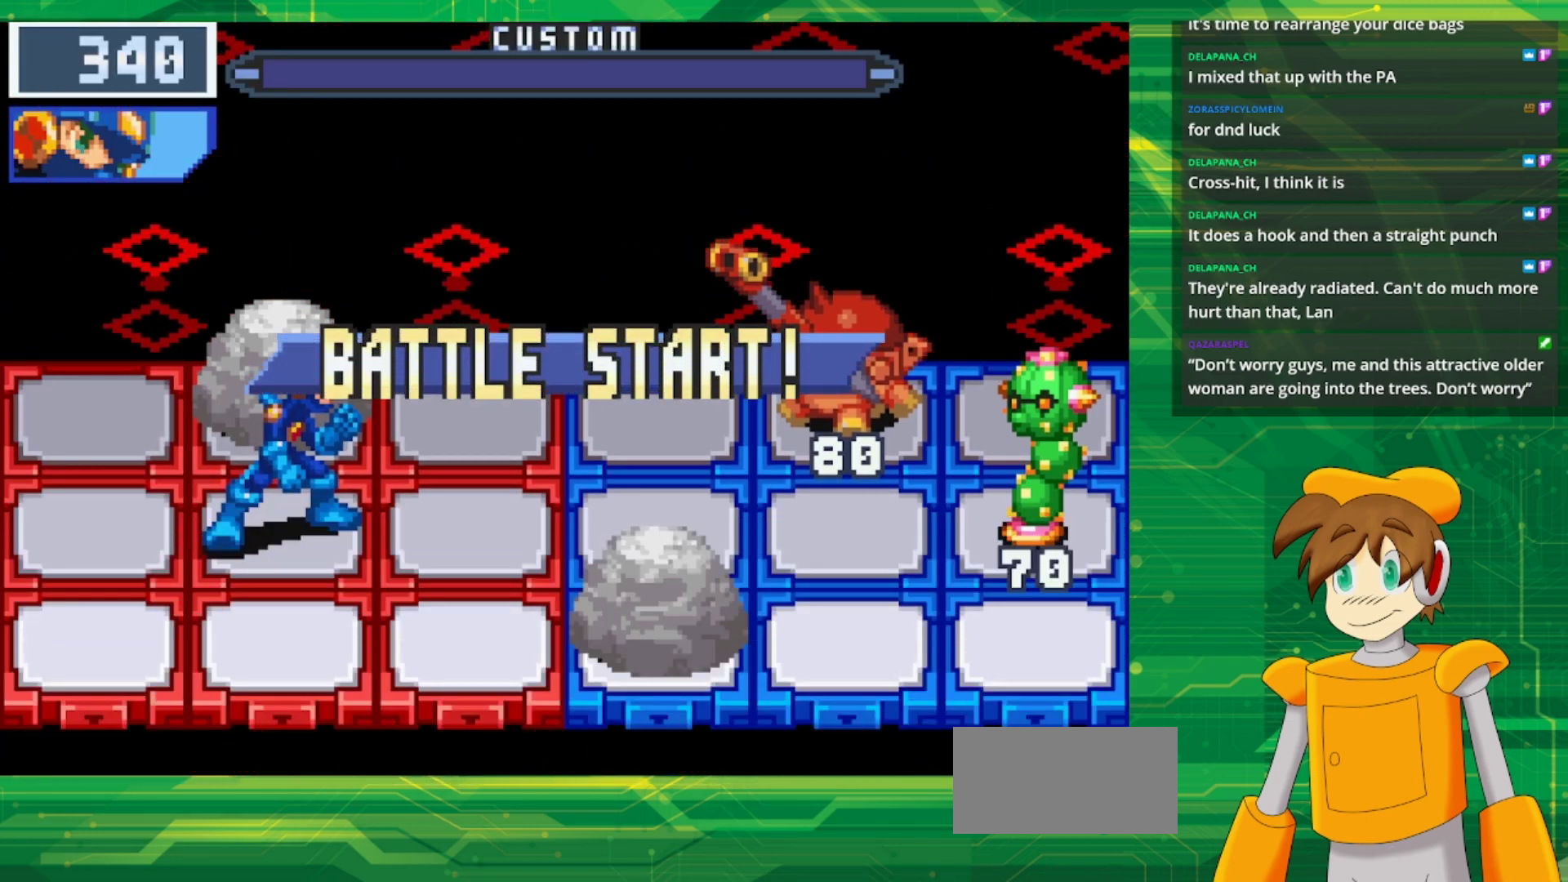
{"buttons": ["B"], "events": [[283, "DPAD_LEFT", "down"], [417, "DPAD_LEFT", "up"]]}
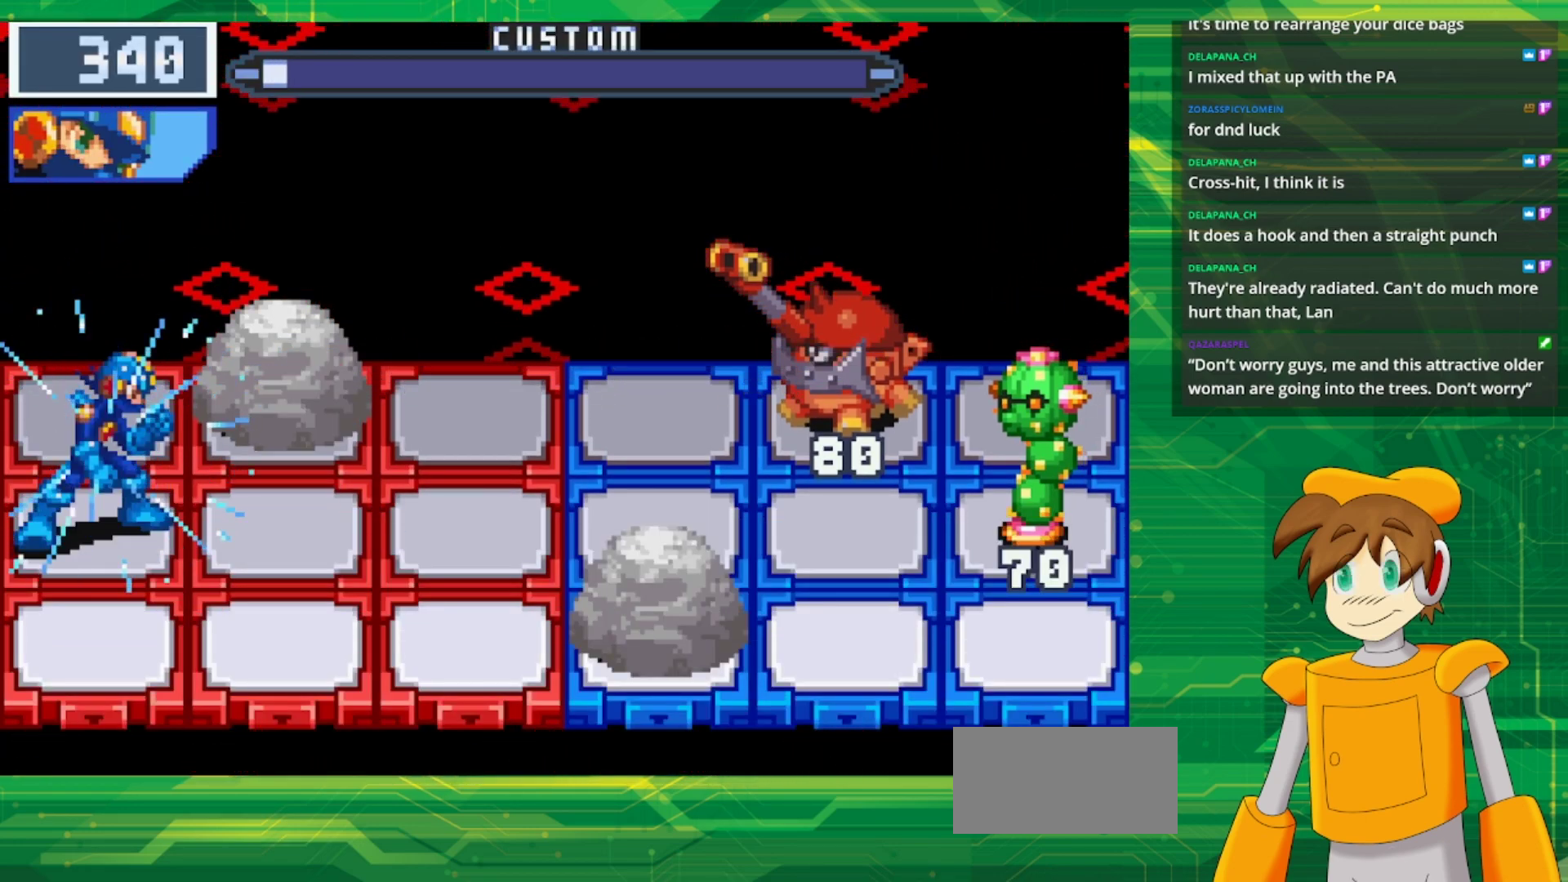
{"buttons": ["B"], "events": []}
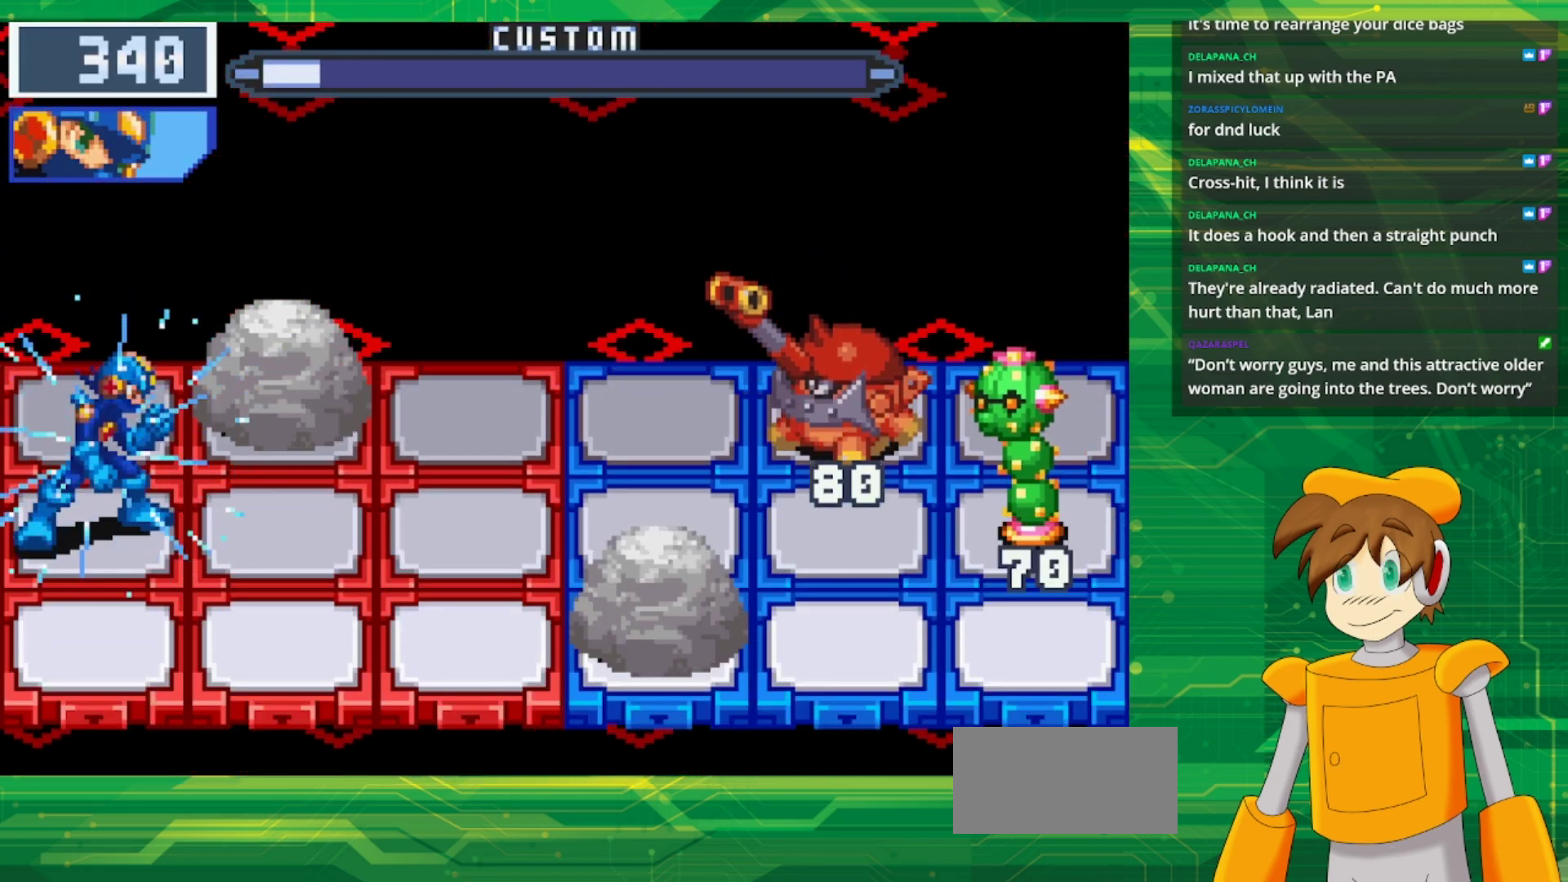
{"buttons": ["B"], "events": []}
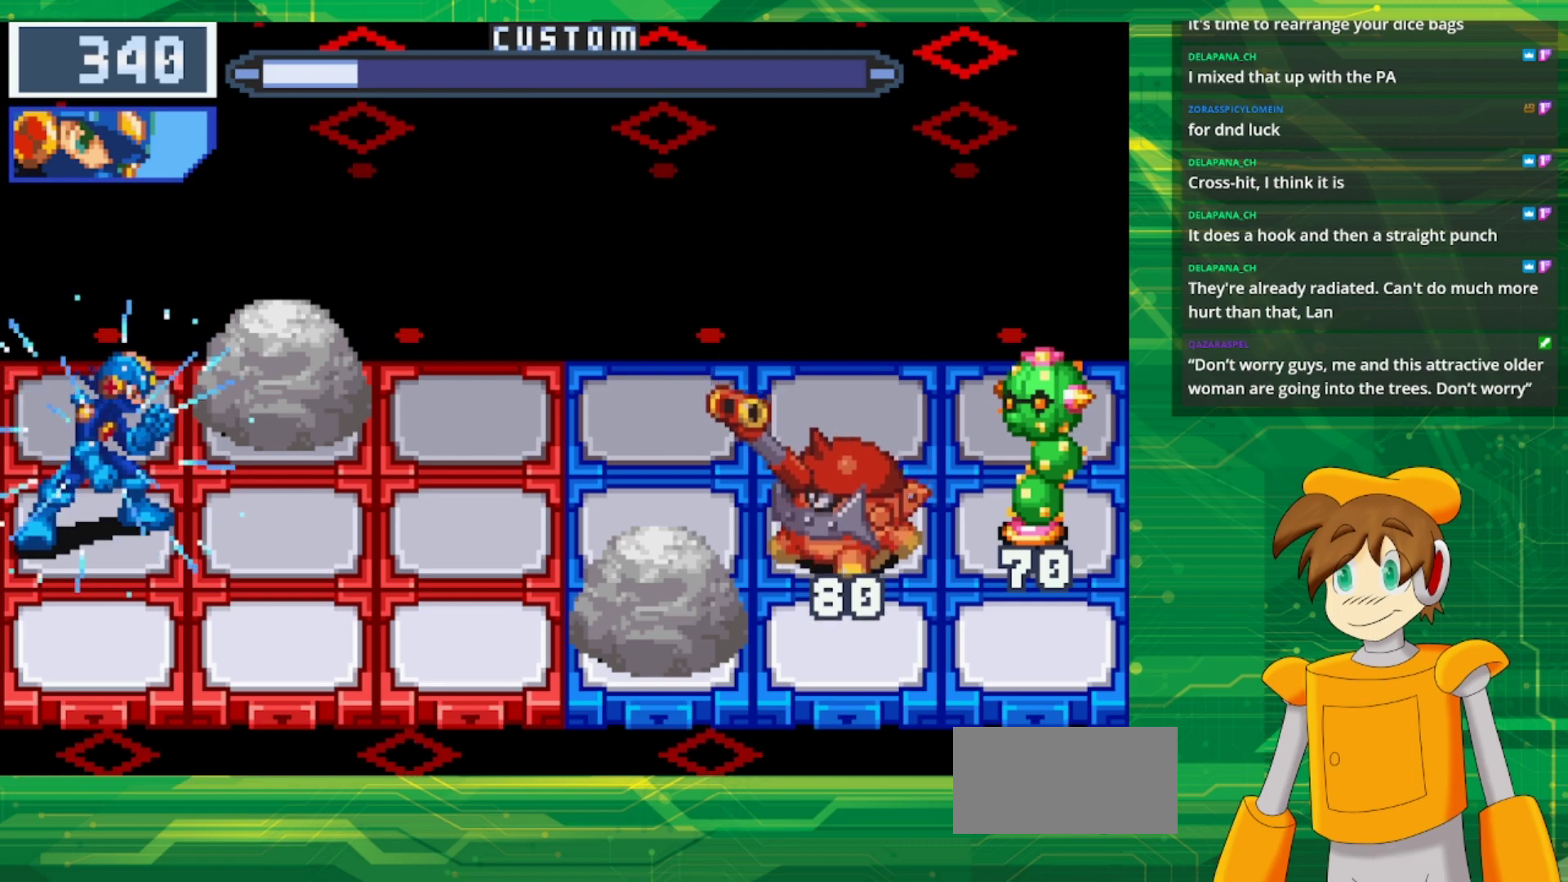
{"buttons": [], "events": [[417, "B", "up"]]}
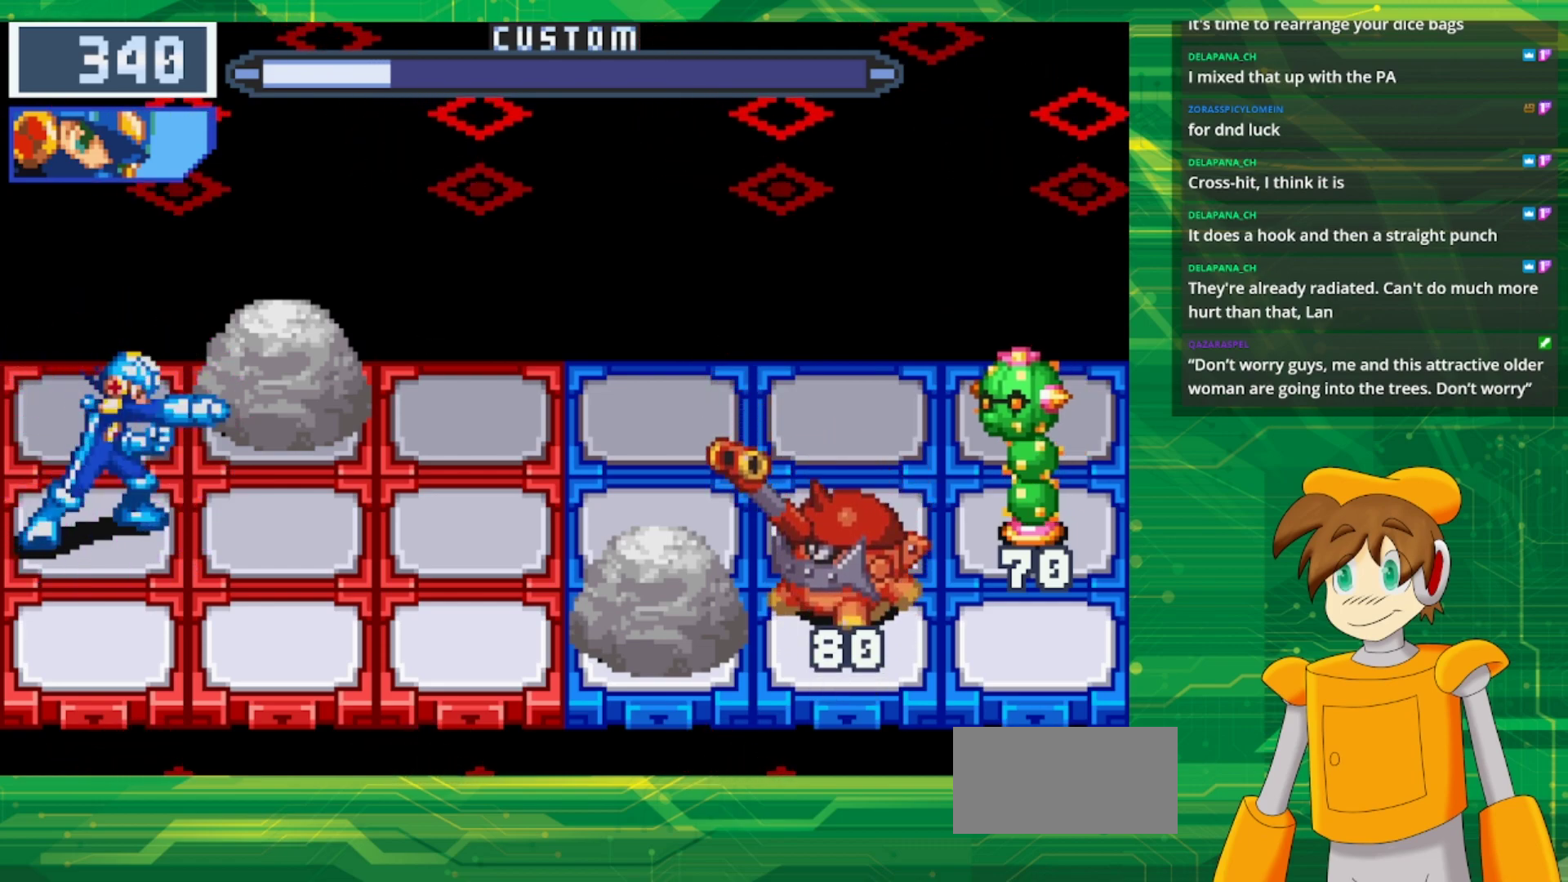
{"buttons": ["B"], "events": [[67, "B", "down"]]}
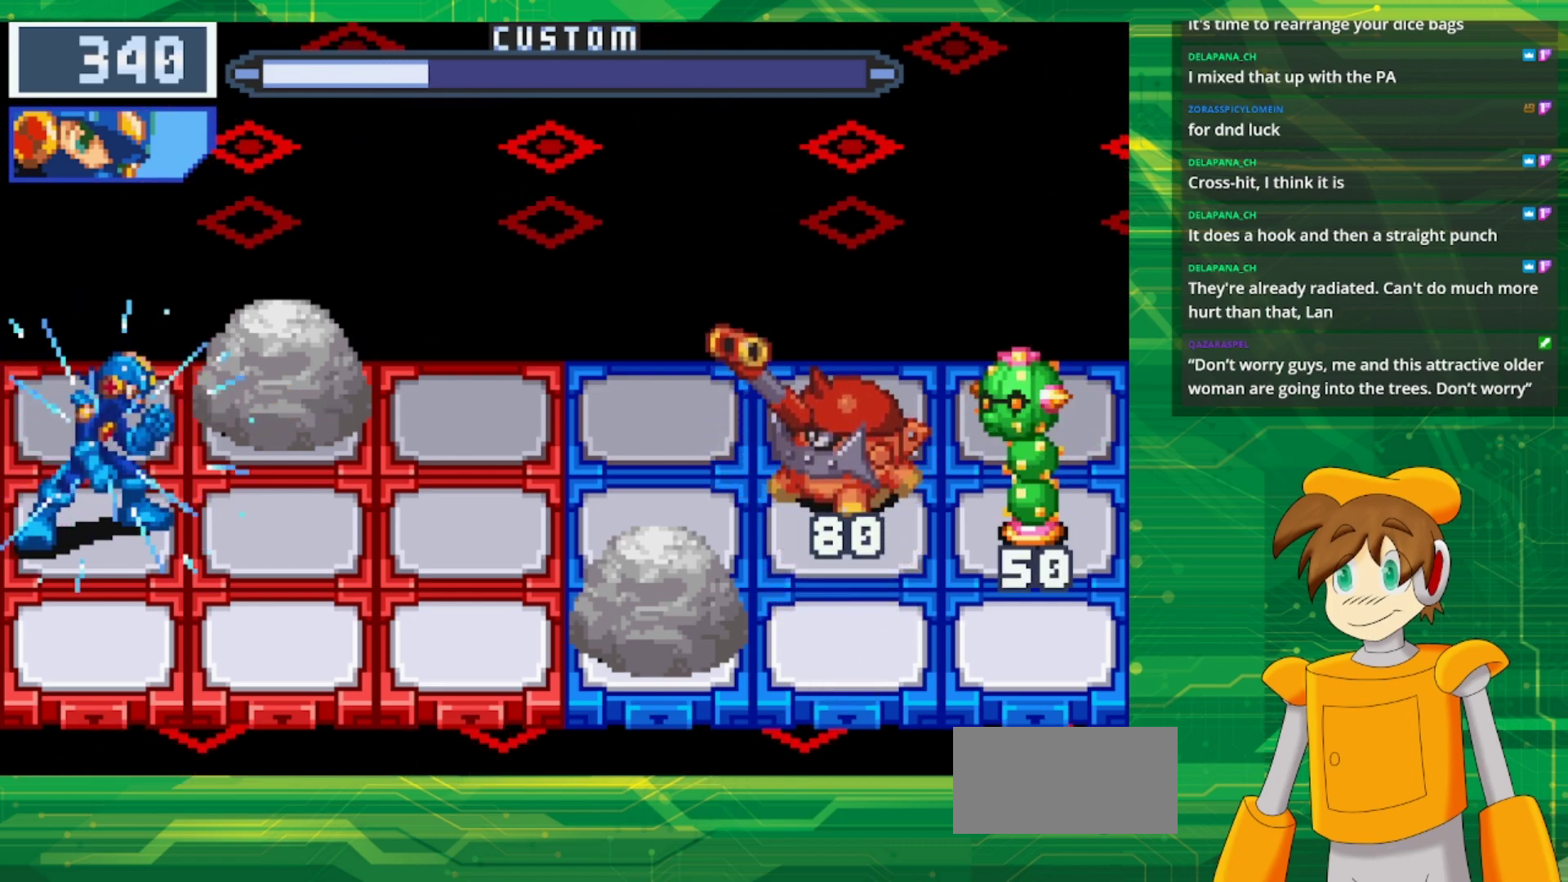
{"buttons": ["B"], "events": [[83, "DPAD_DOWN", "down"], [167, "DPAD_DOWN", "up"]]}
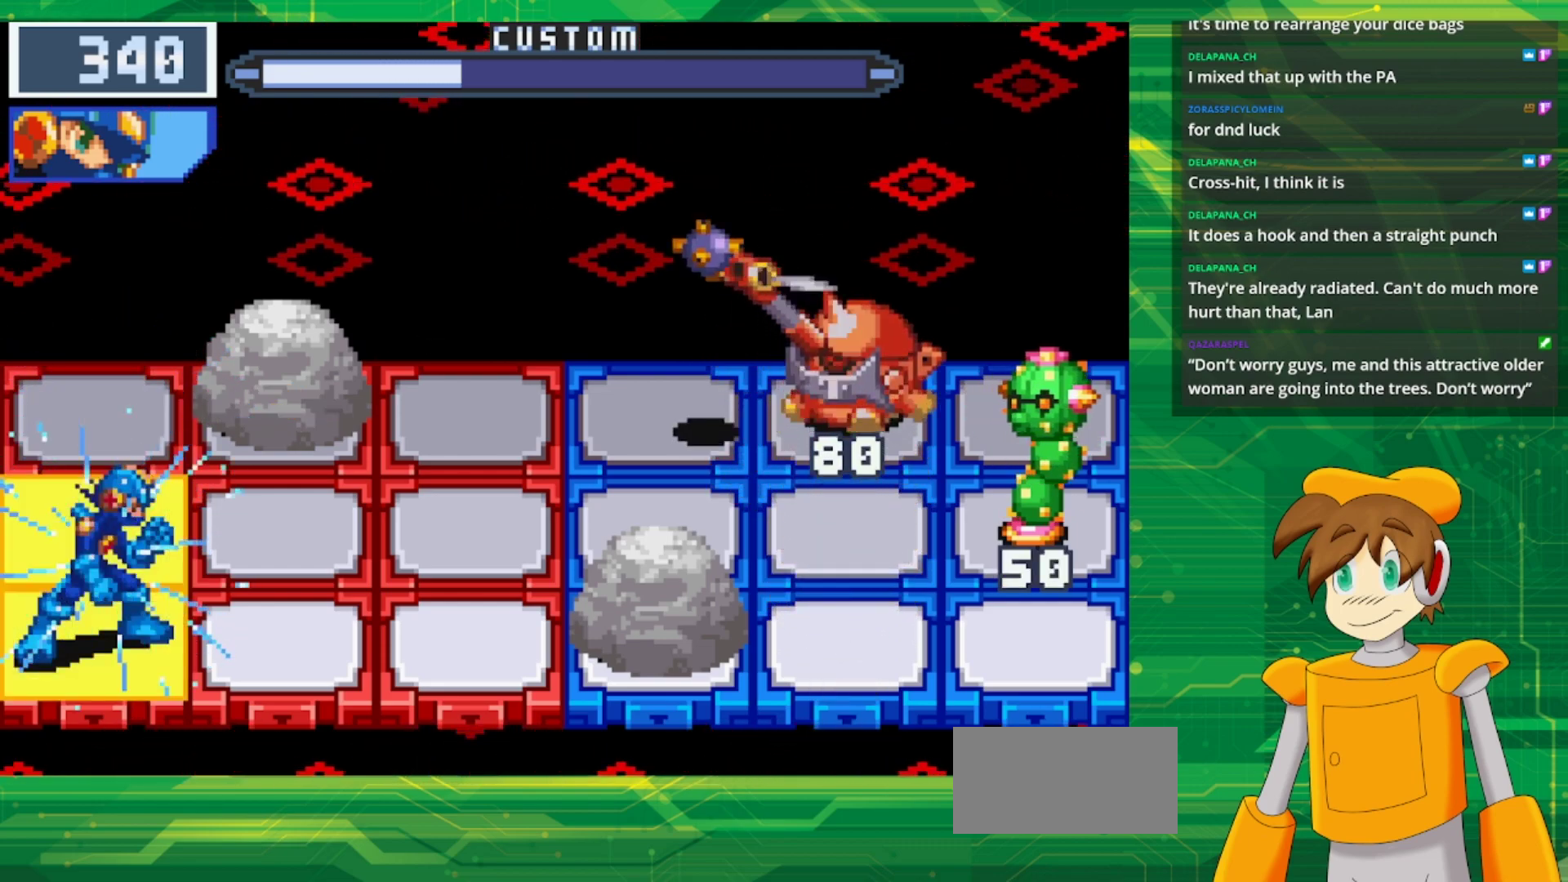
{"buttons": ["B", "DPAD_RIGHT"], "events": [[433, "DPAD_RIGHT", "down"]]}
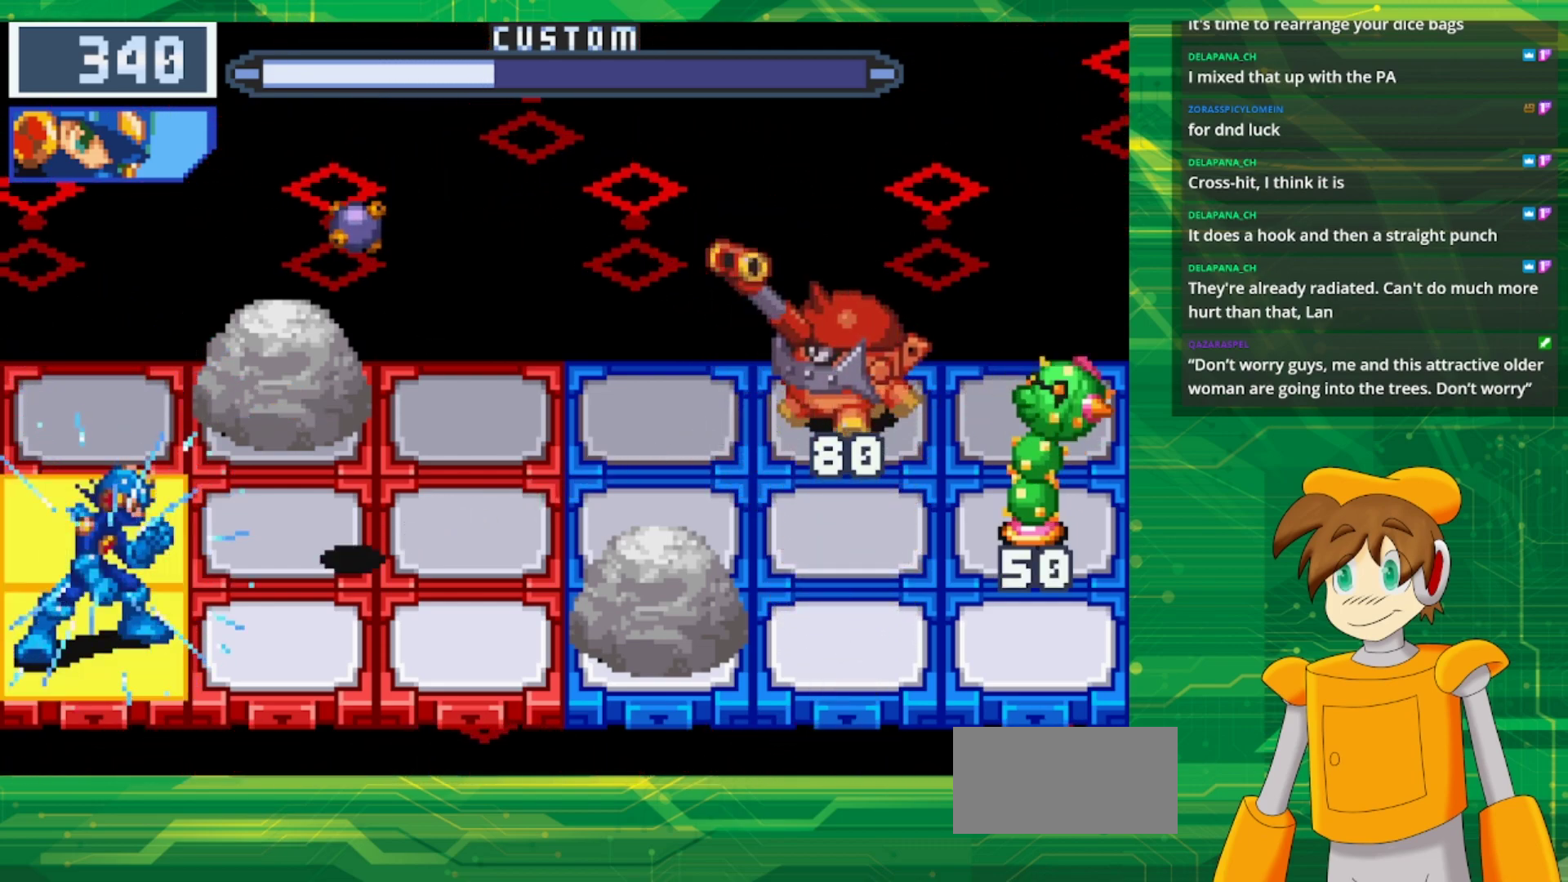
{"buttons": ["B"], "events": [[217, "DPAD_RIGHT", "up"]]}
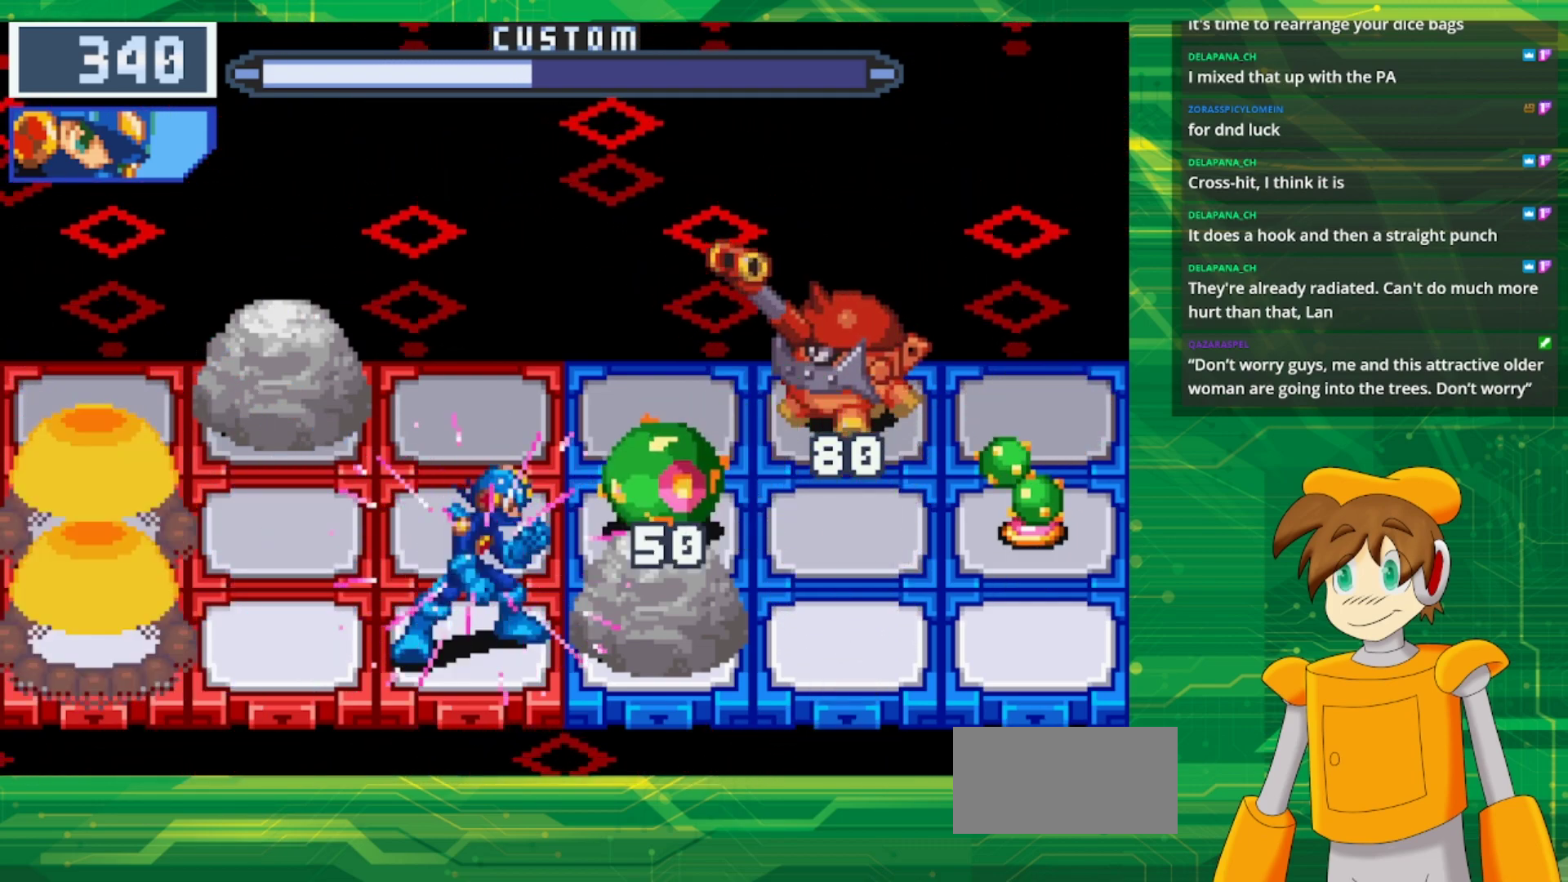
{"buttons": ["B"], "events": []}
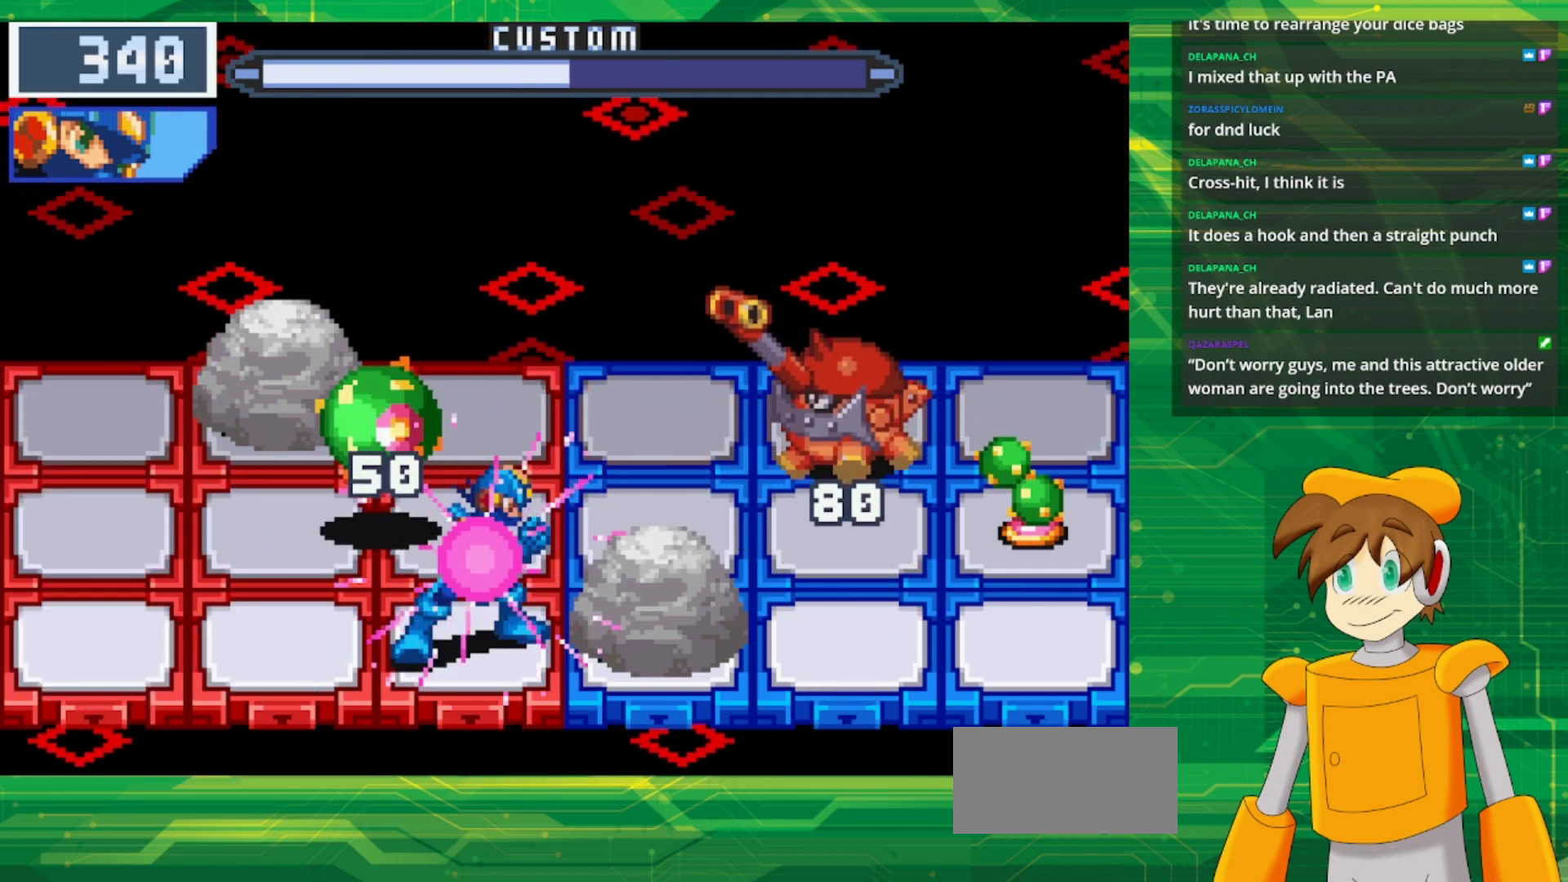
{"buttons": ["B"], "events": [[233, "DPAD_UP", "down"], [350, "DPAD_UP", "up"]]}
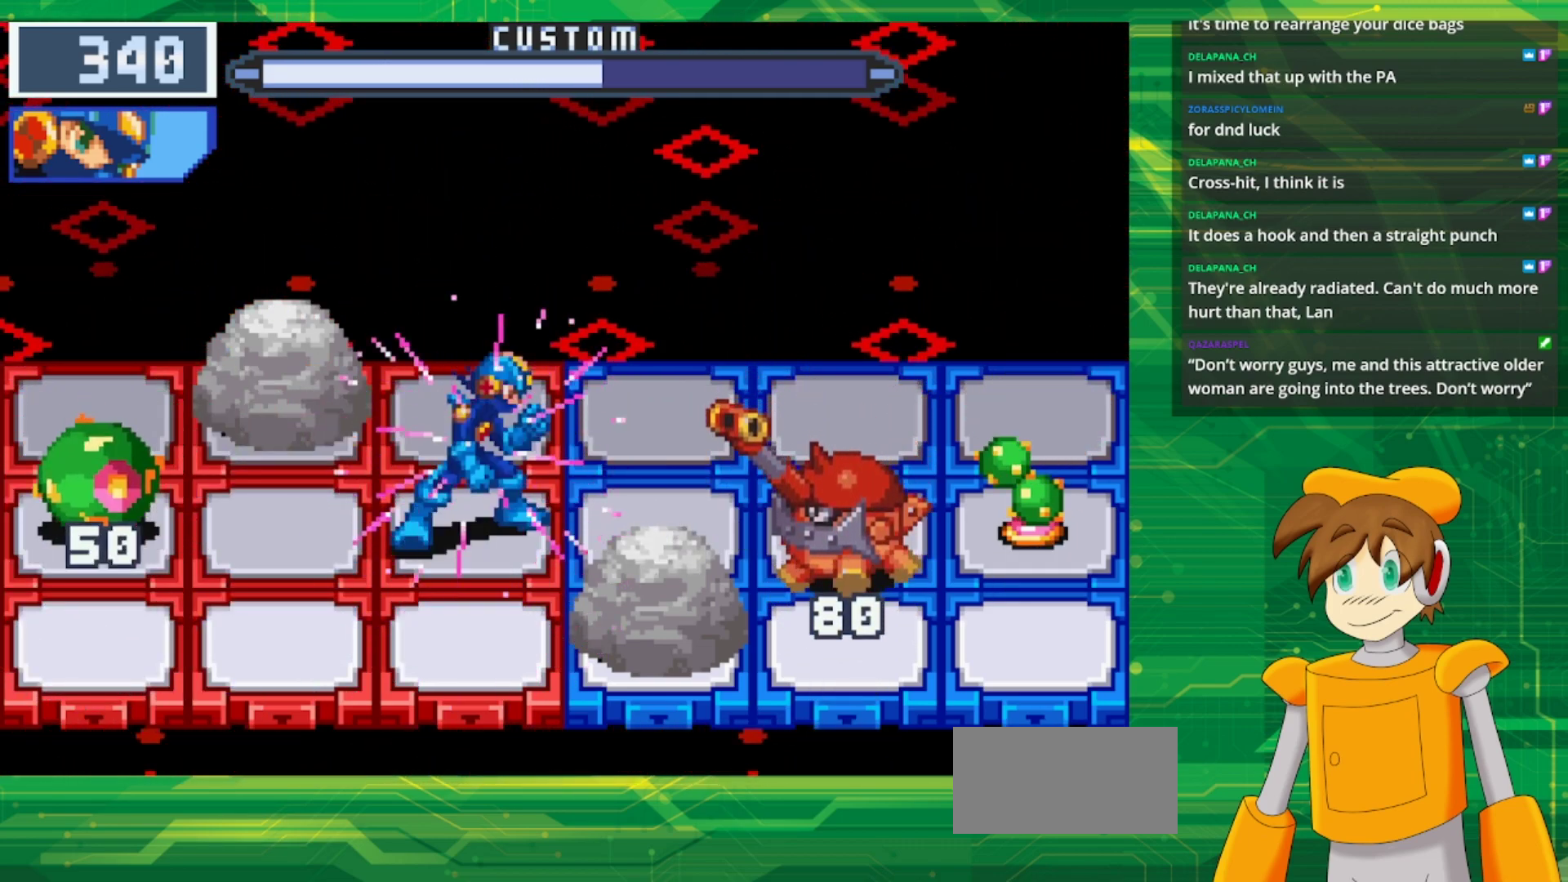
{"buttons": ["B"], "events": []}
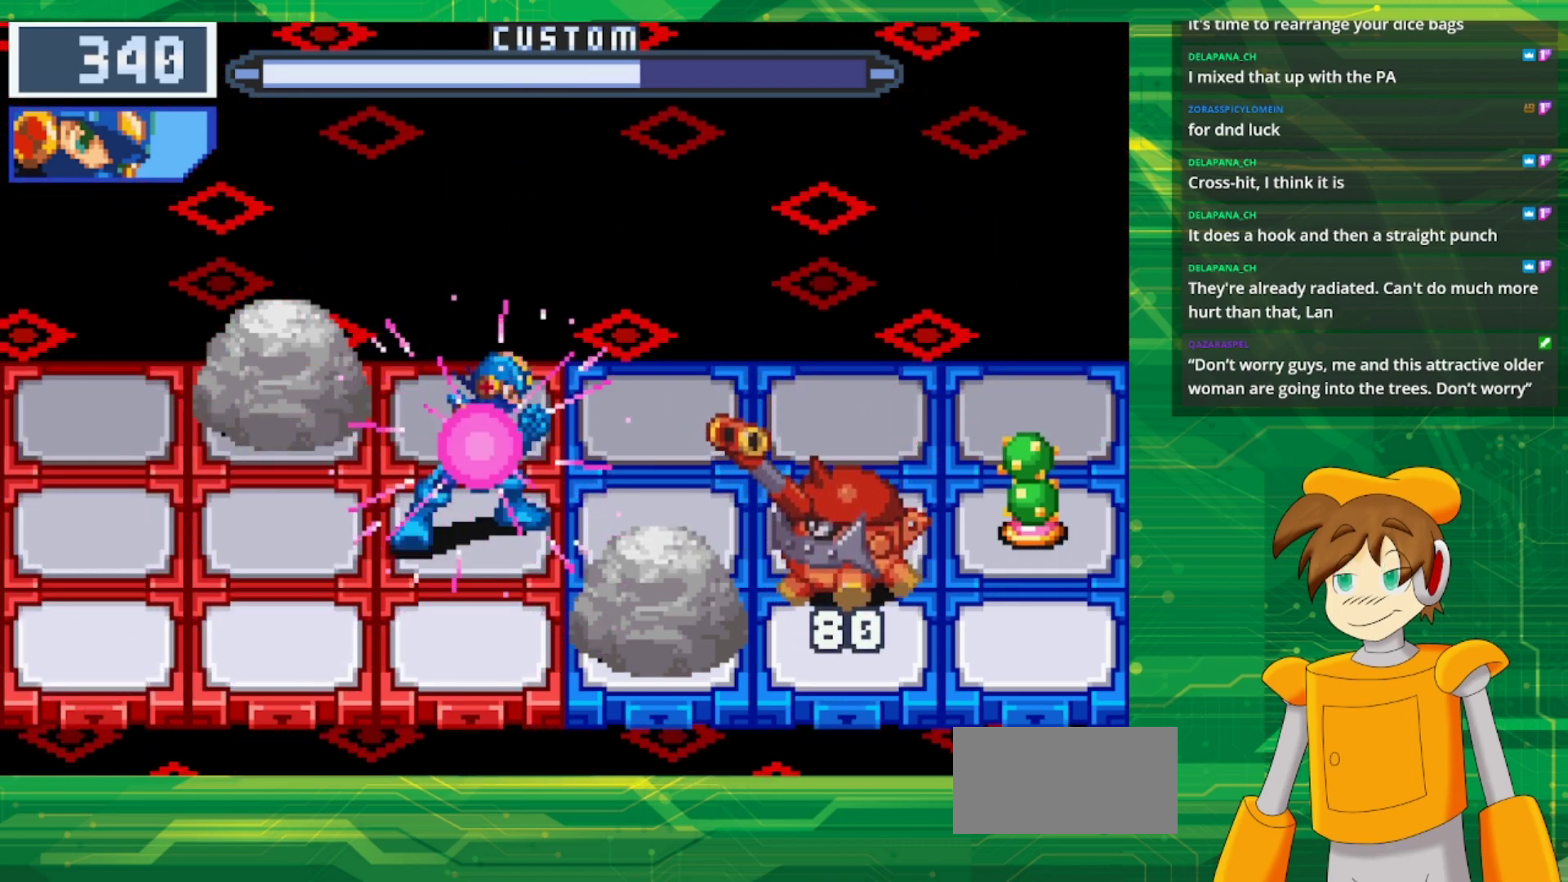
{"buttons": [], "events": [[50, "B", "up"]]}
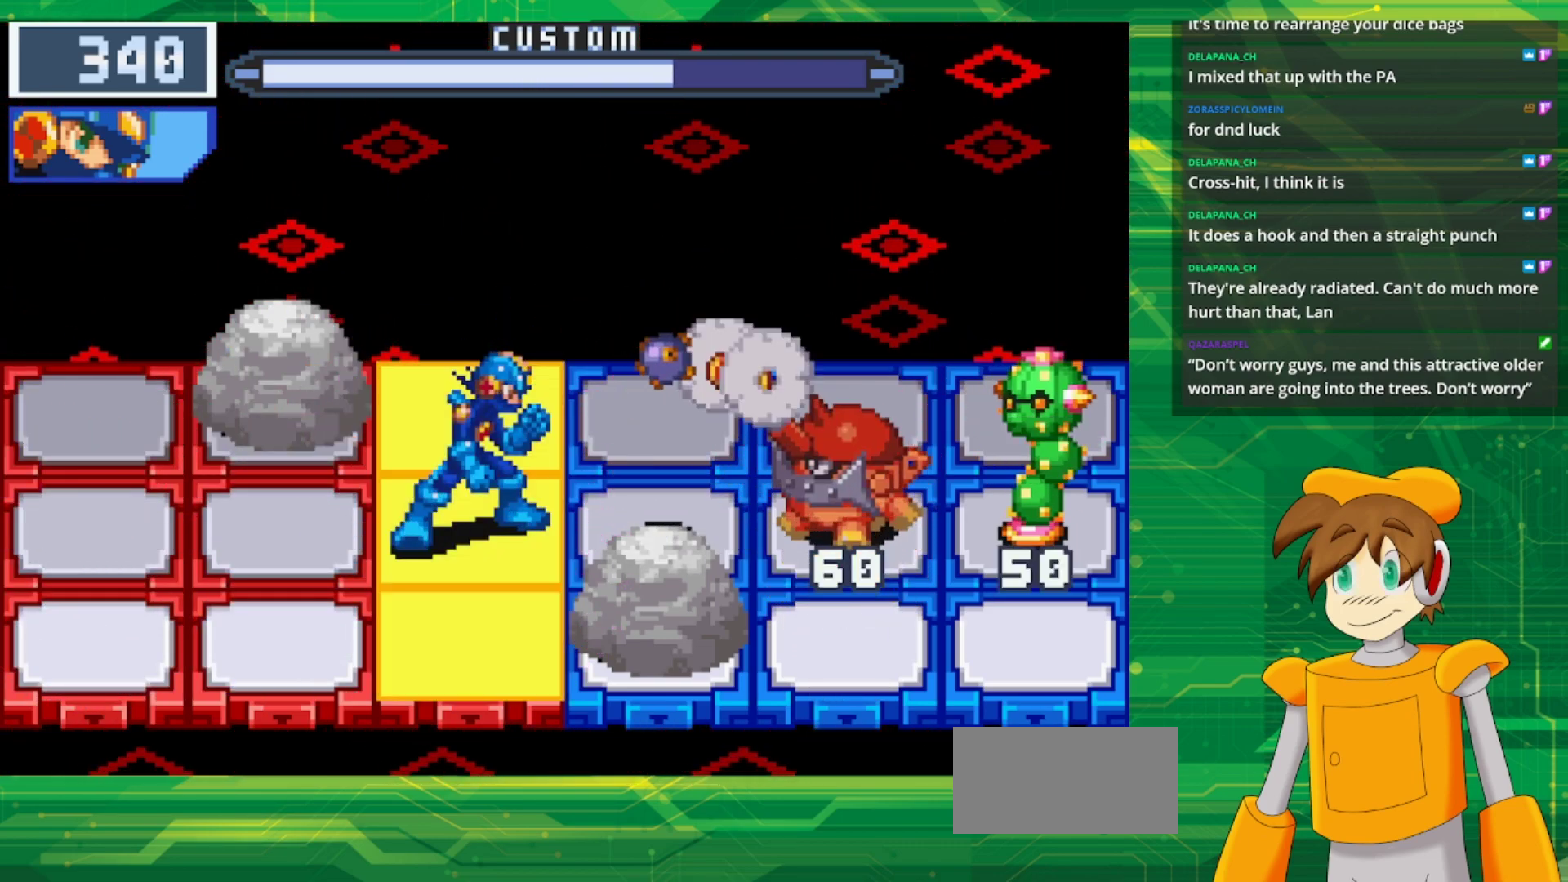
{"buttons": [], "events": [[250, "DPAD_LEFT", "down"], [417, "DPAD_LEFT", "up"]]}
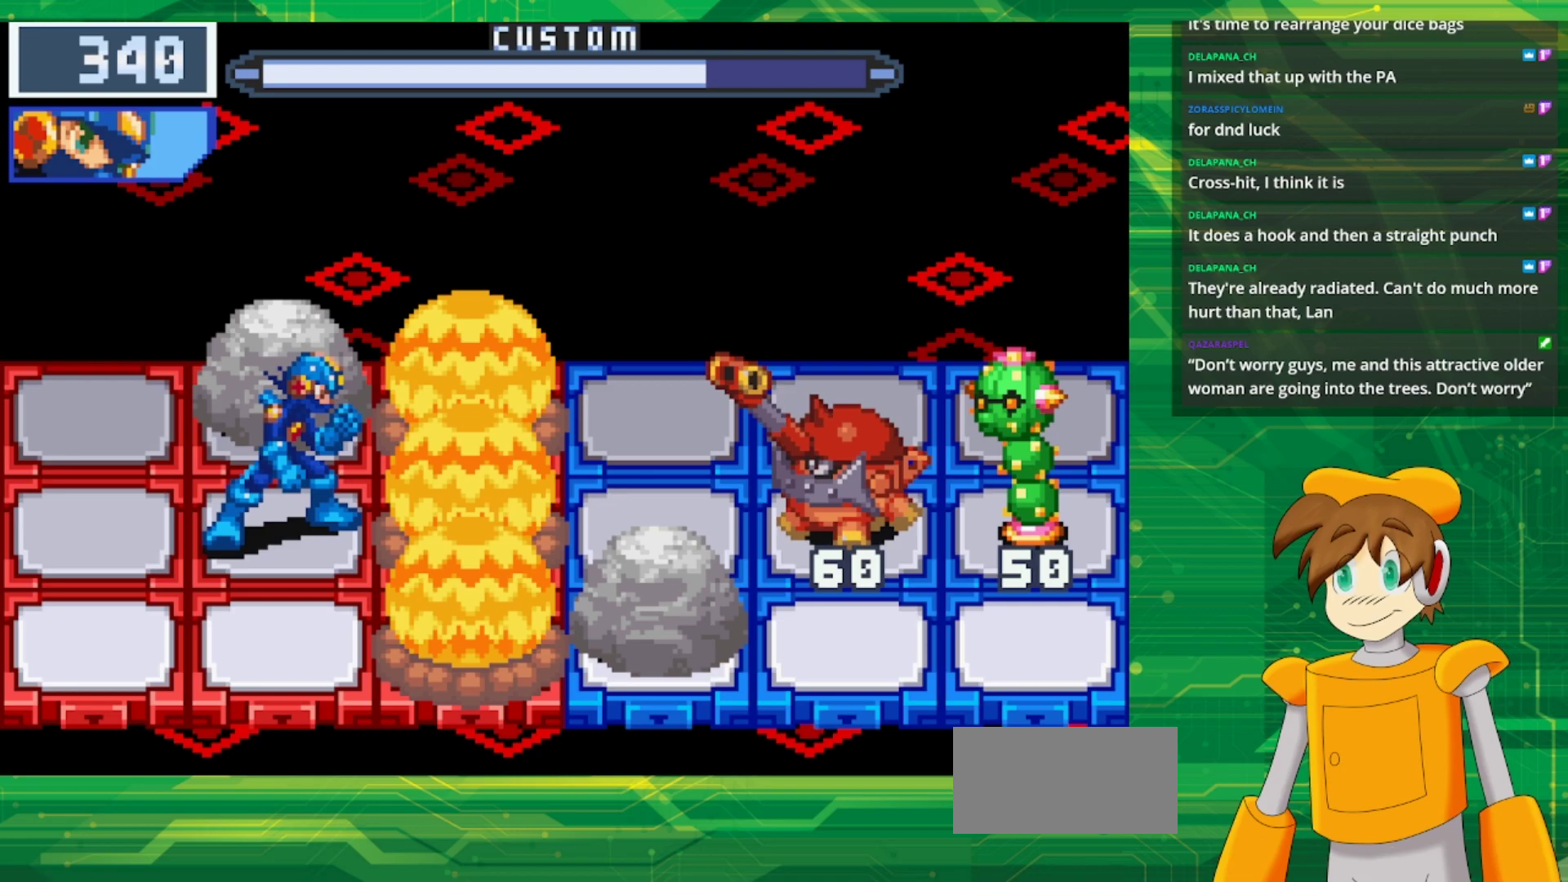
{"buttons": [], "events": []}
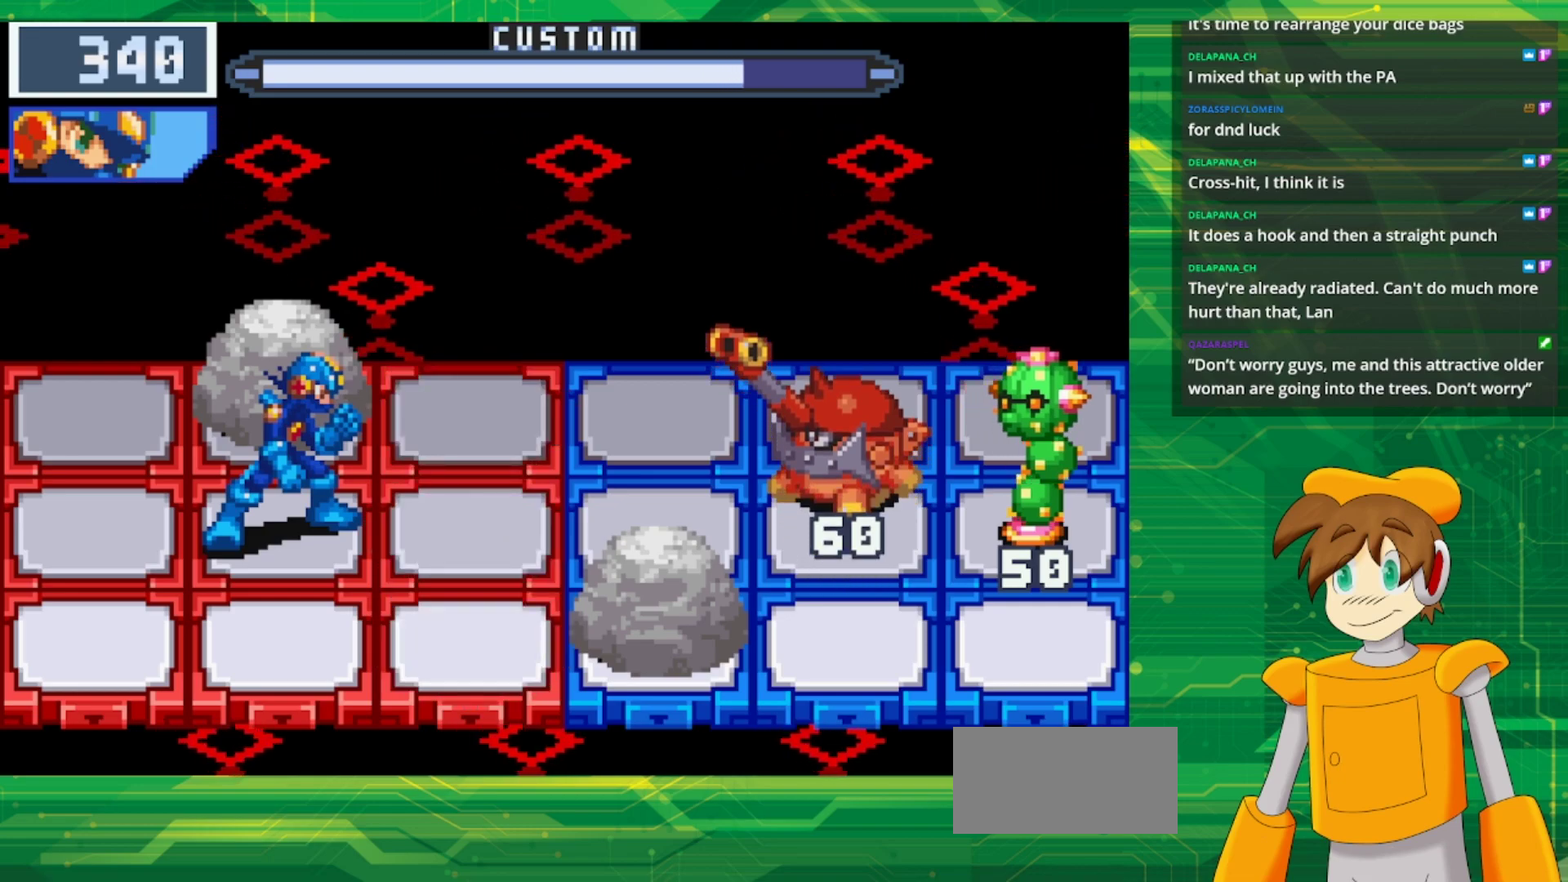
{"buttons": [], "events": [[250, "DPAD_RIGHT", "down"], [417, "DPAD_RIGHT", "up"]]}
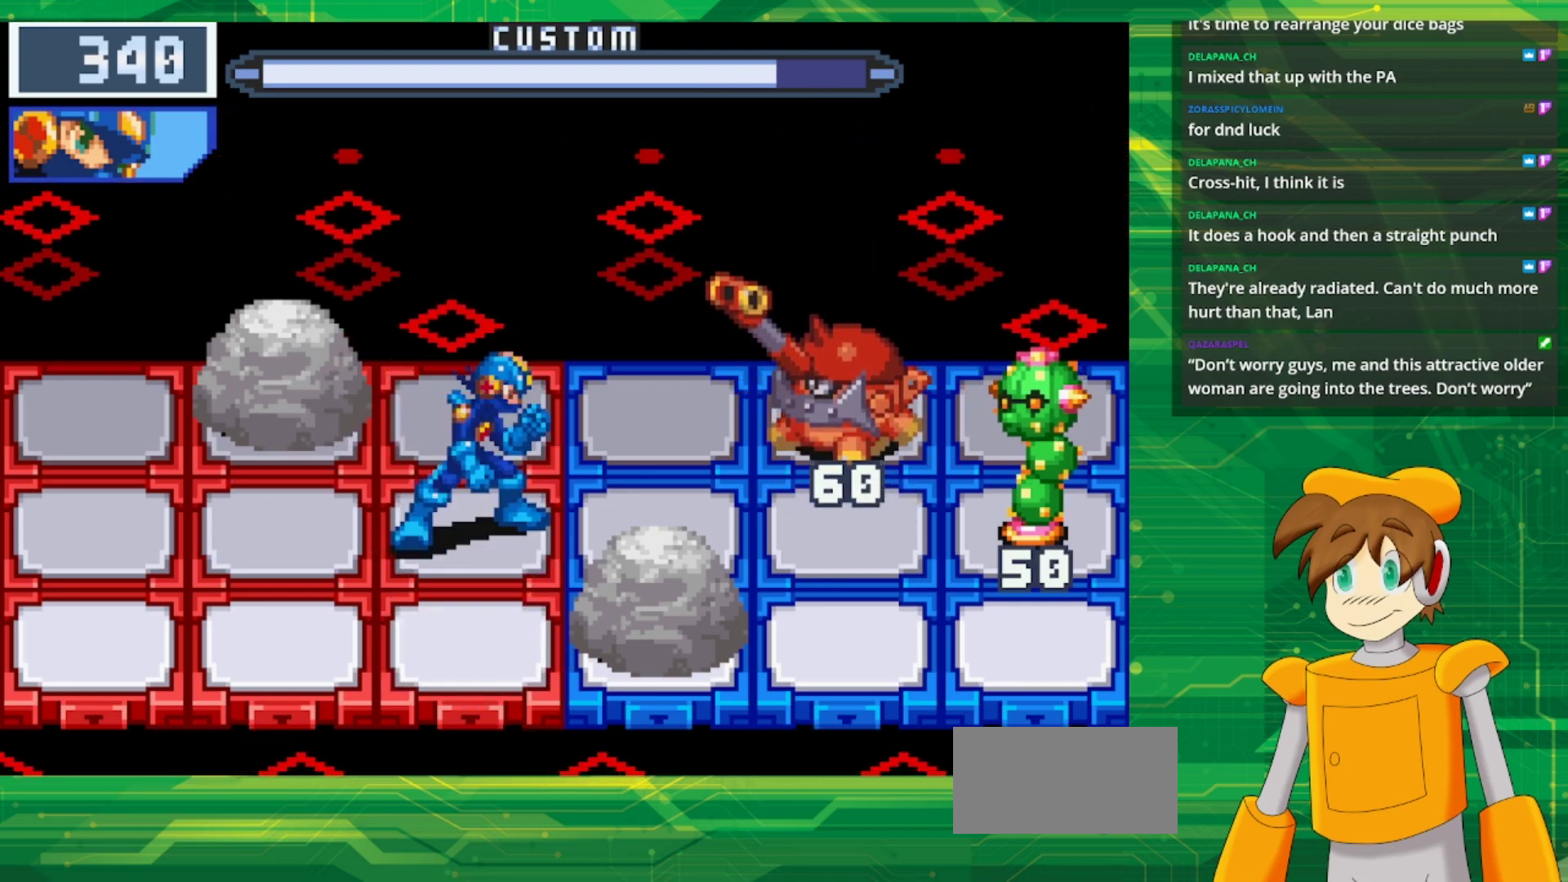
{"buttons": [], "events": []}
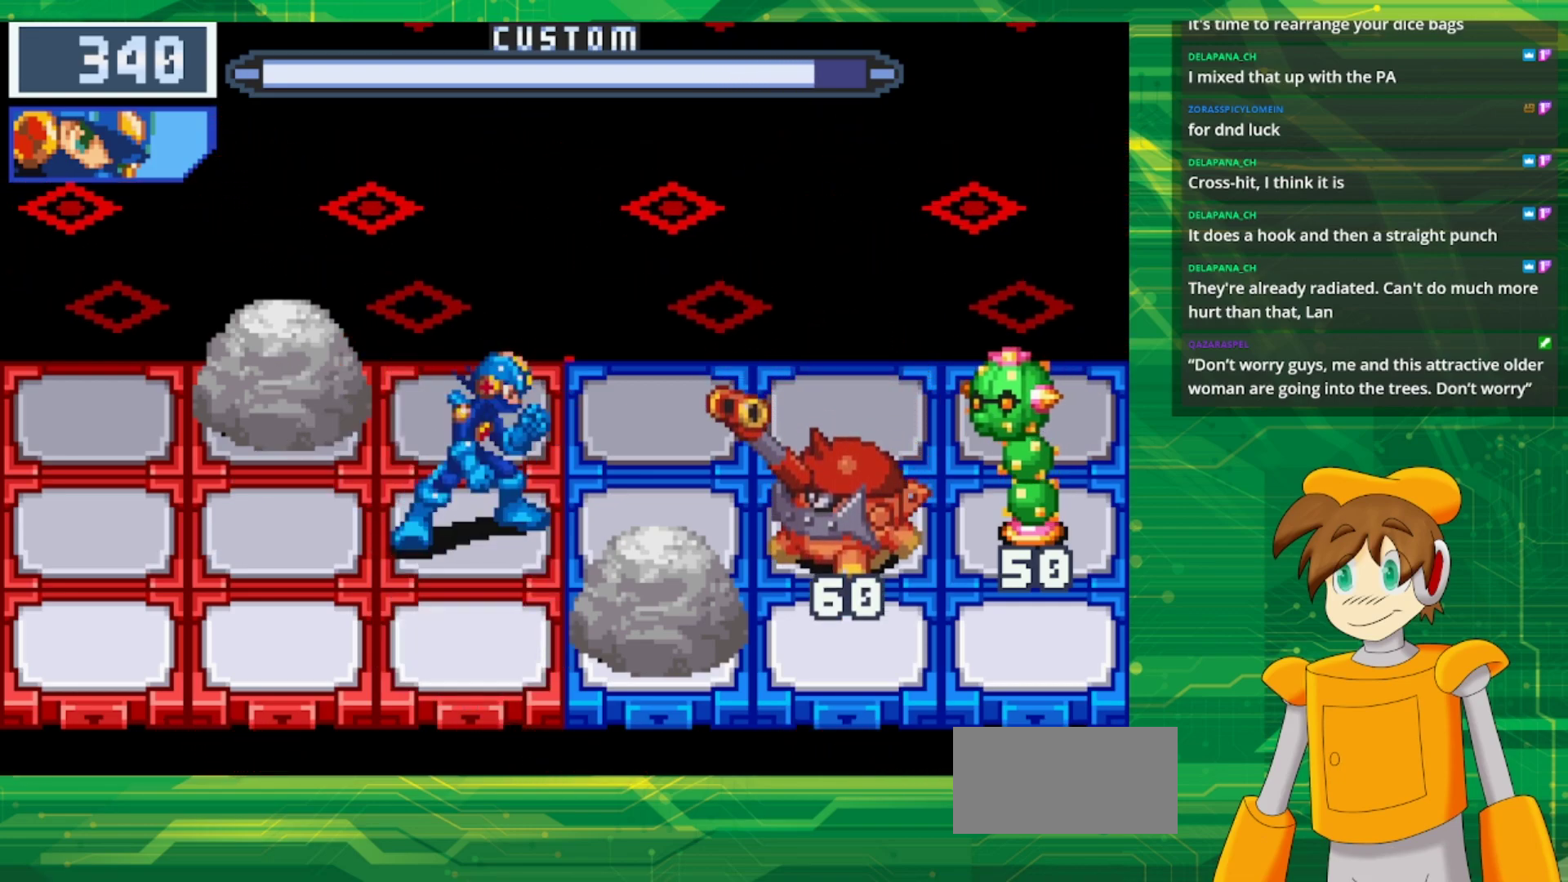
{"buttons": [], "events": []}
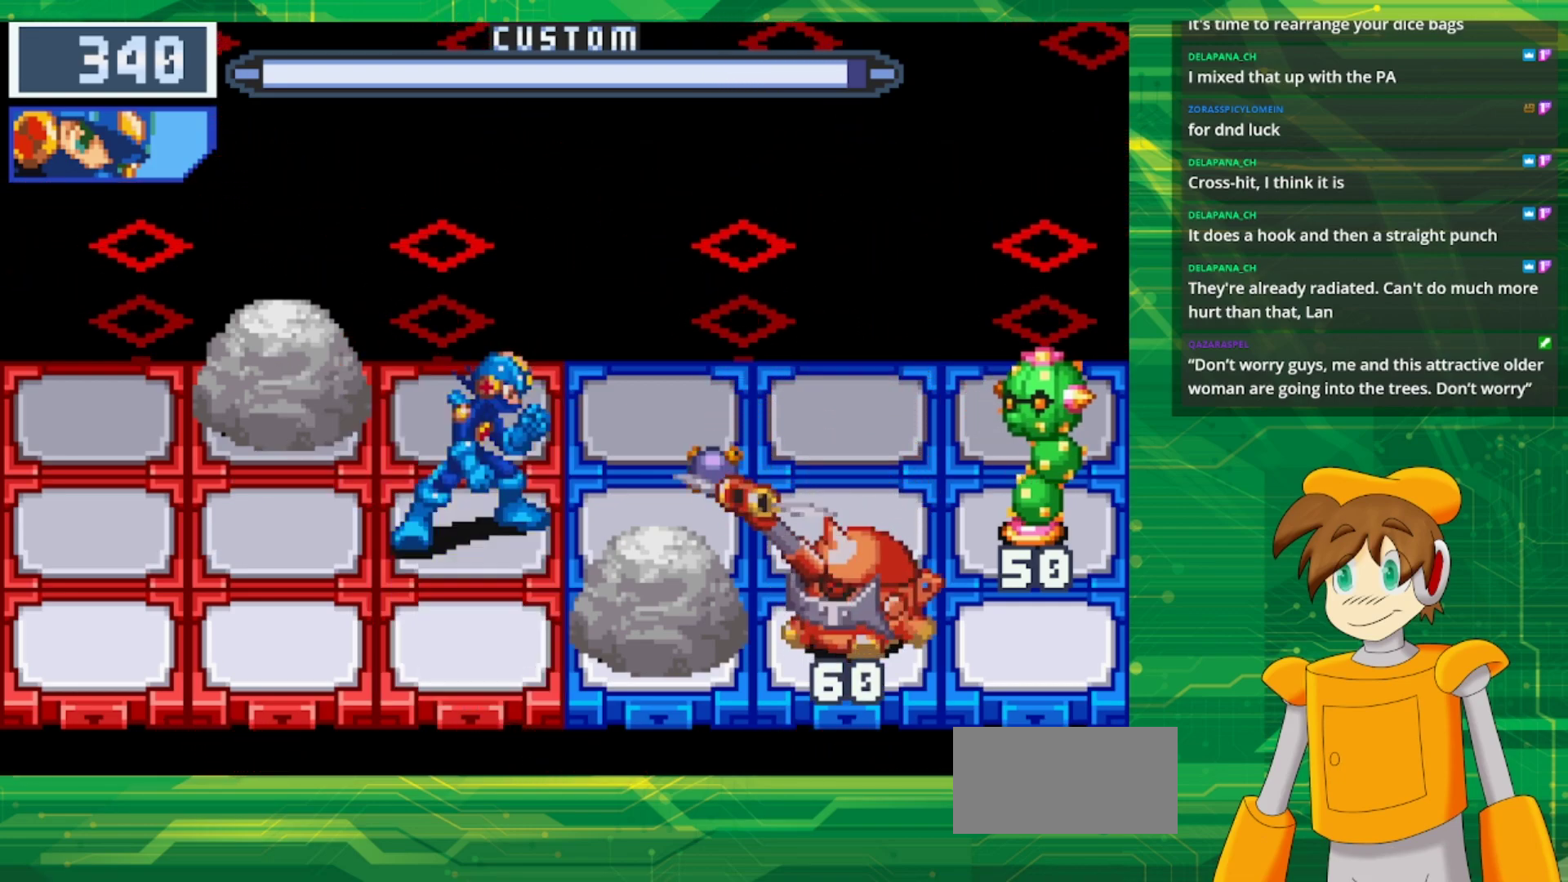
{"buttons": ["DPAD_LEFT"], "events": [[417, "DPAD_LEFT", "down"]]}
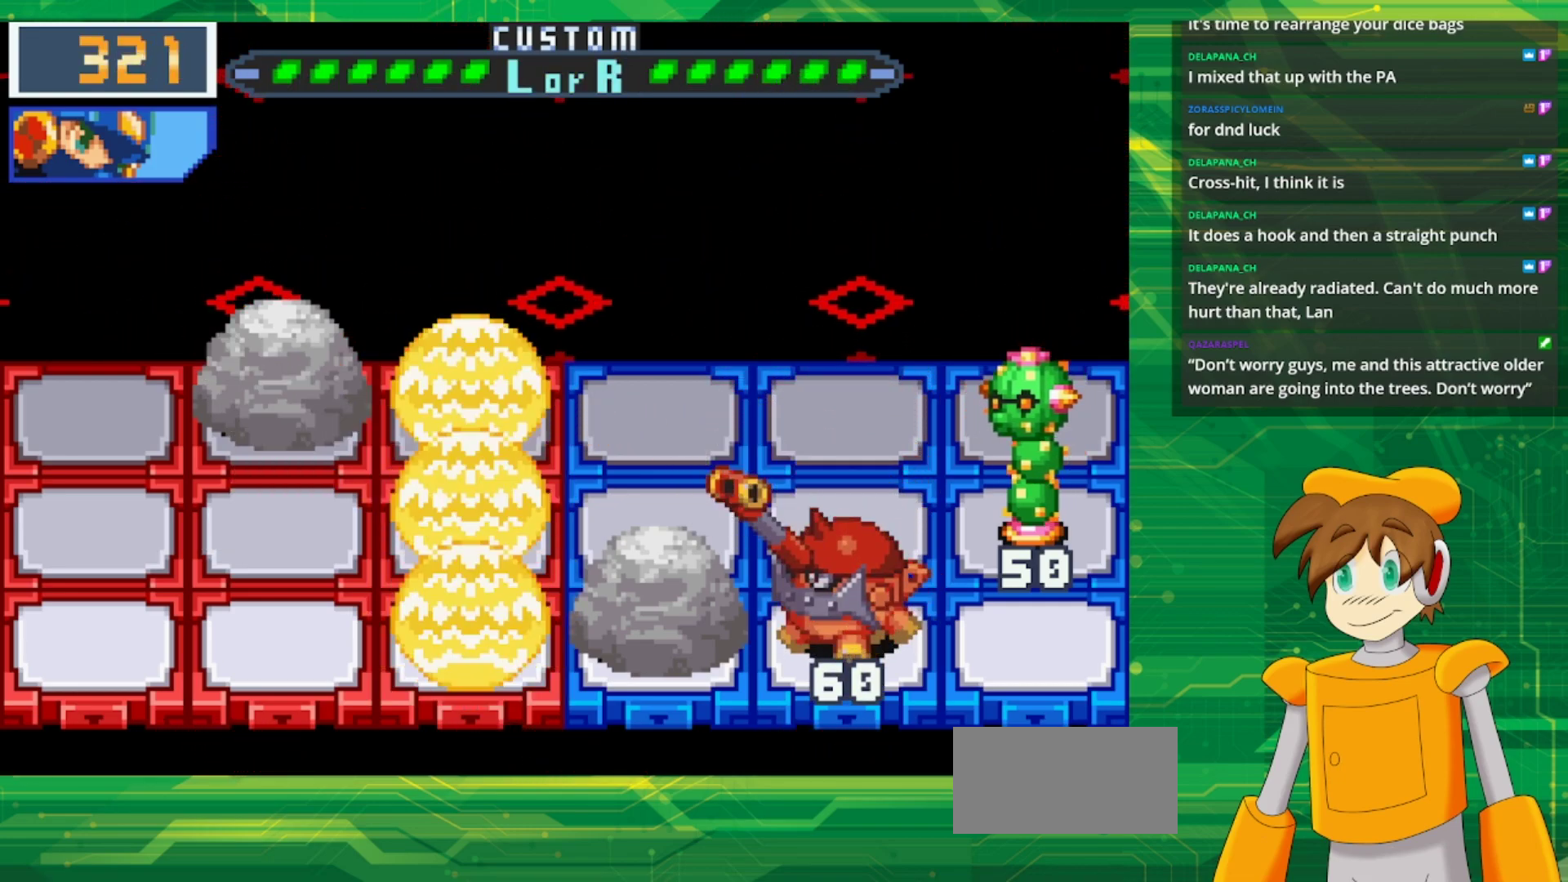
{"buttons": [], "events": [[83, "DPAD_LEFT", "up"]]}